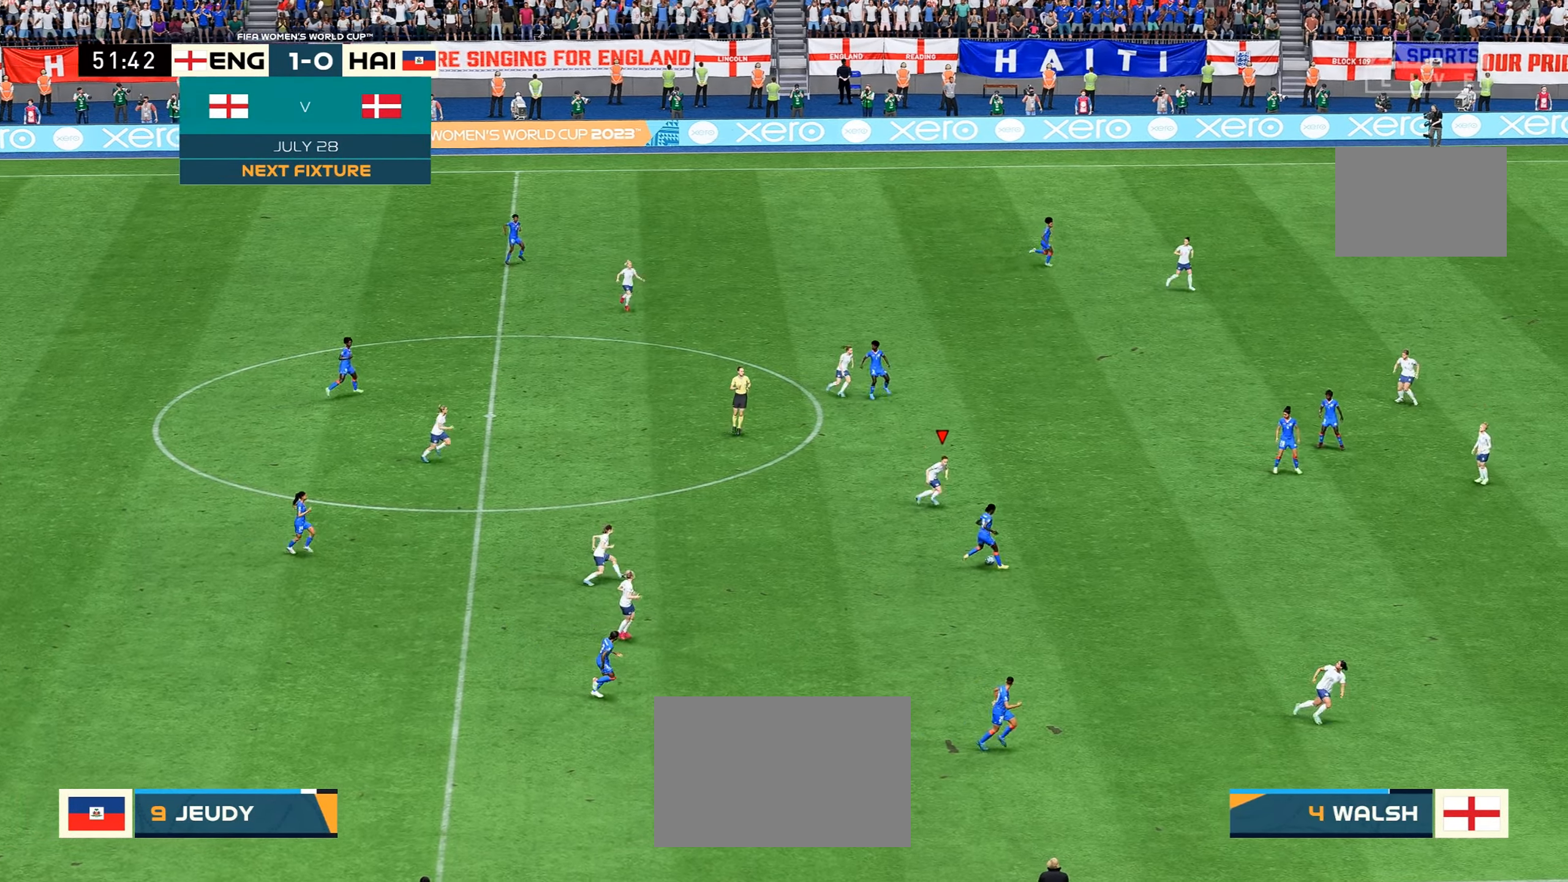
Gameplay with a controller (Xbox layout); each line is a JSON object with the inputs held at the frame after it (dt_ms = milliseconds from this image to that frame). "events" lists button and stick changes between this image and that frame as [ms after this image, input, new state], when the widget could be followed in between. Not read: L3 R3.
{"dt_ms": 500, "buttons": ["R2"], "left_stick": "down-right", "right_stick": "center", "events": [[100, "left_stick", "center"], [217, "R2", "down"], [417, "left_stick", "down-right"]]}
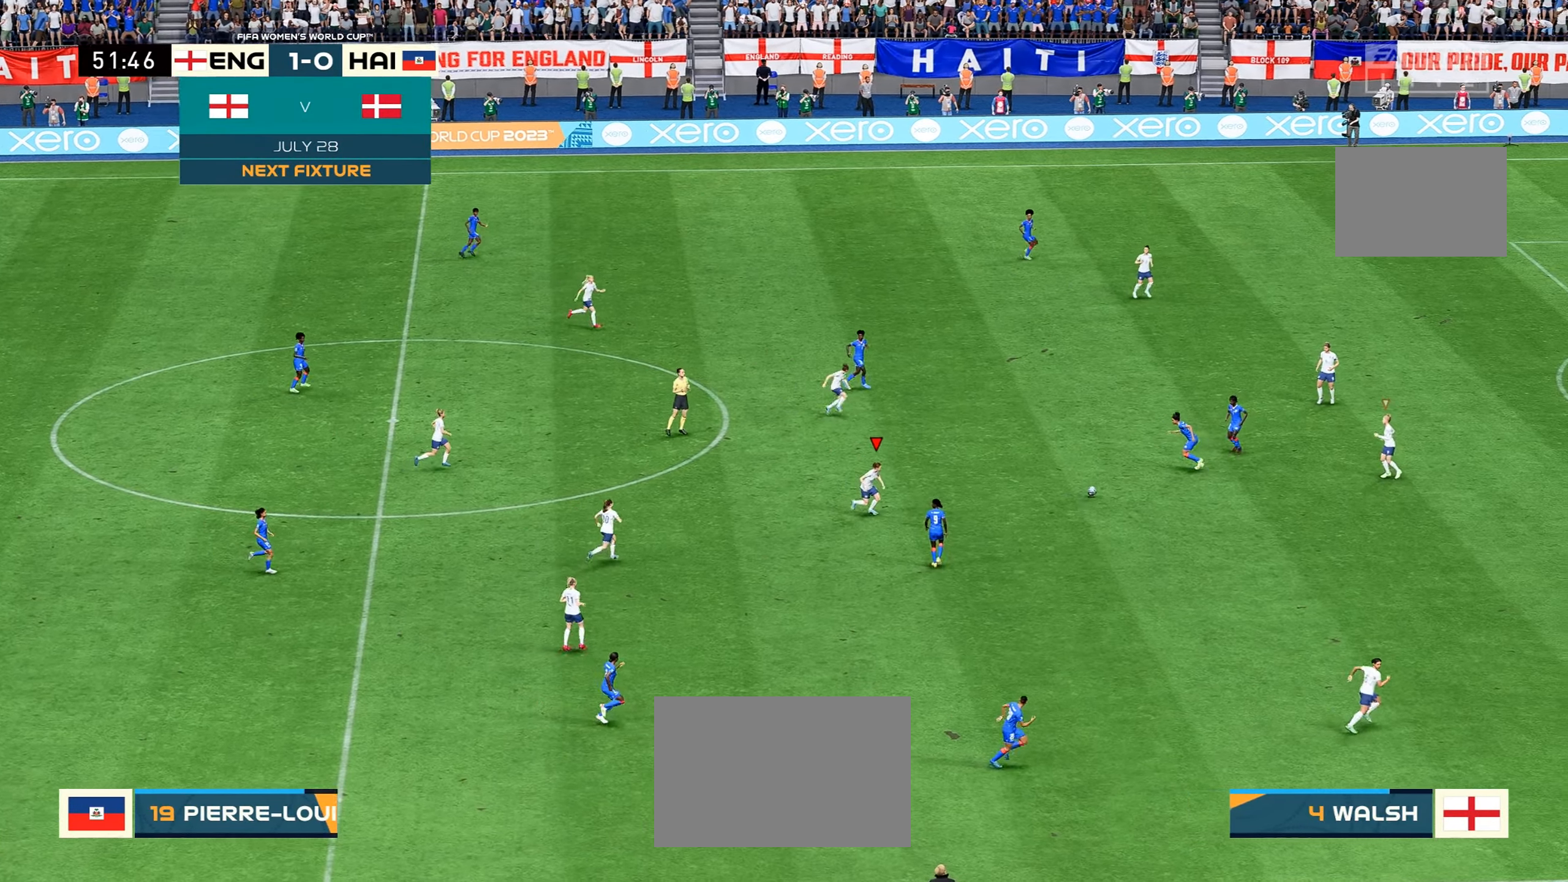
{"dt_ms": 500, "buttons": [], "left_stick": "left", "right_stick": "center", "events": [[133, "left_stick", "center"], [217, "R2", "up"], [333, "left_stick", "left"]]}
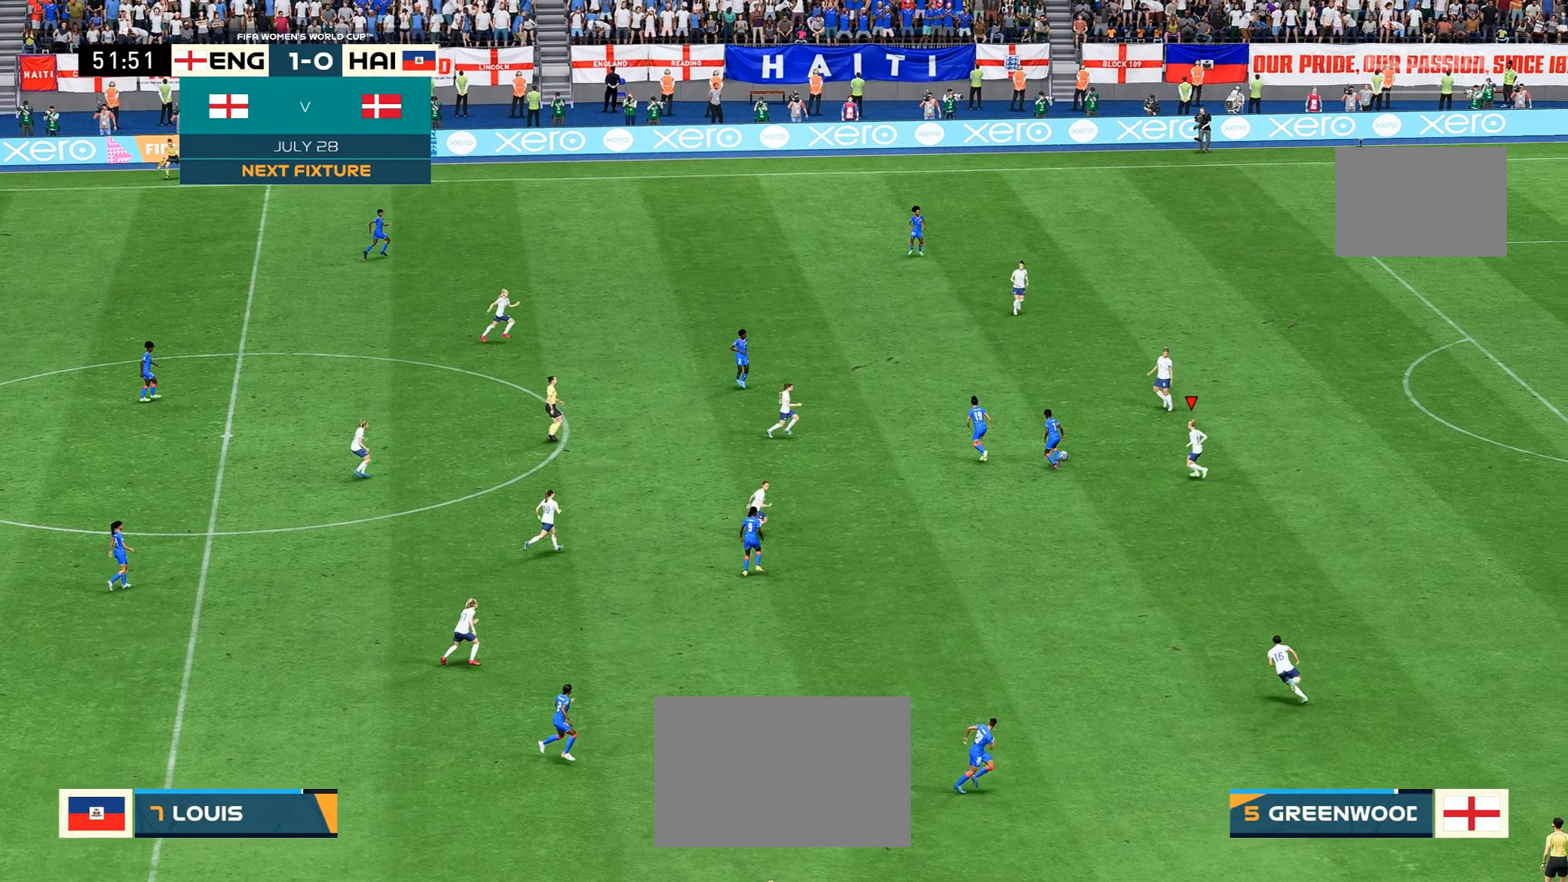
{"dt_ms": 500, "buttons": ["R2"], "left_stick": "up-left", "right_stick": "center", "events": [[234, "R2", "down"], [317, "left_stick", "up-left"]]}
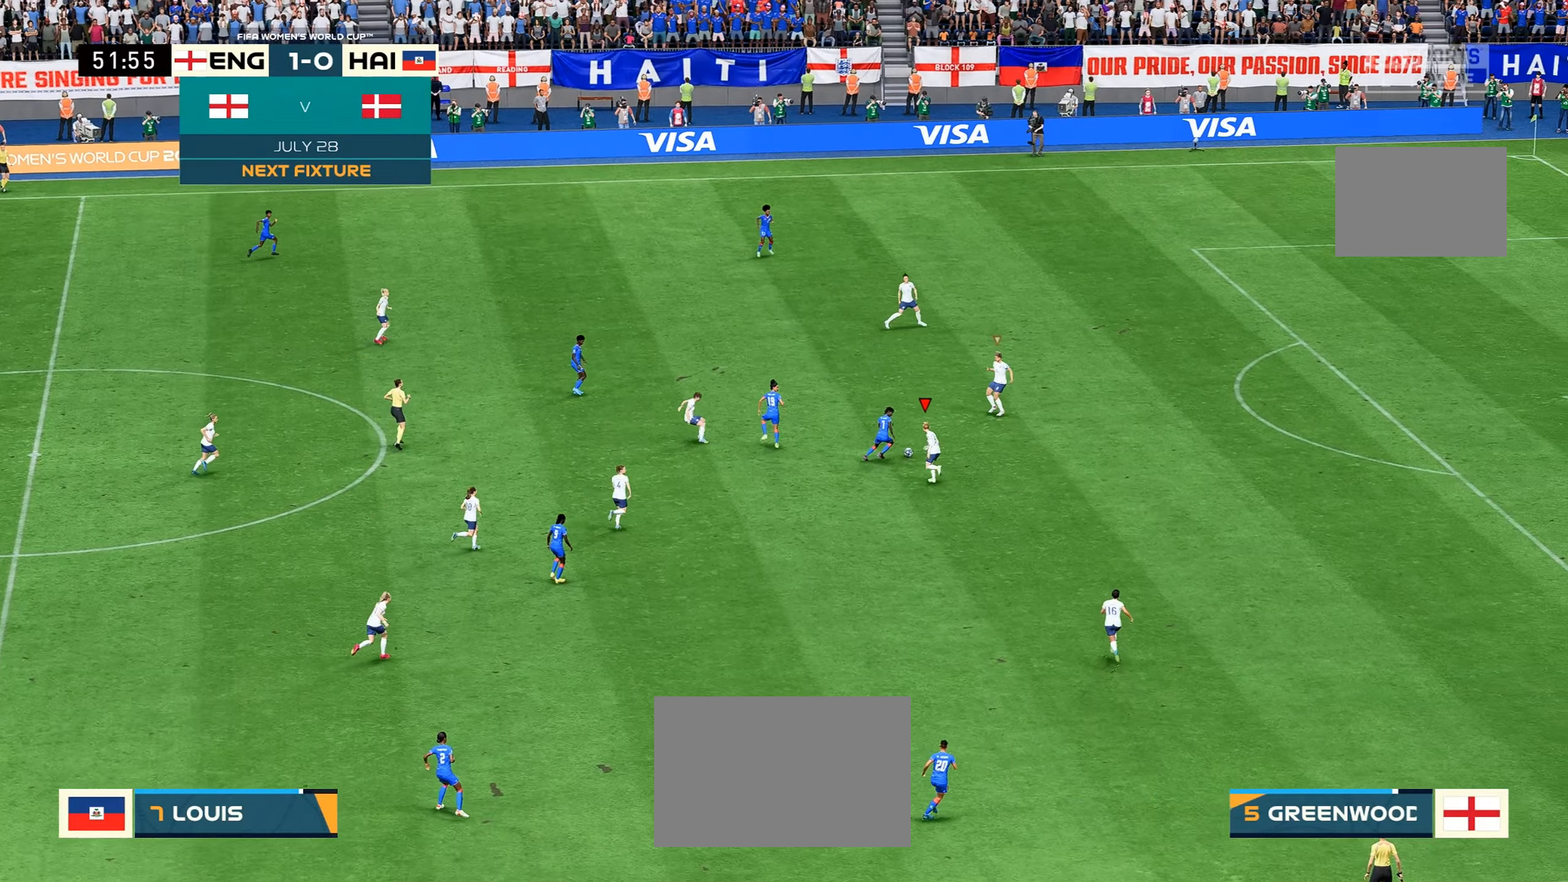
{"dt_ms": 500, "buttons": [], "left_stick": "up-right", "right_stick": "center", "events": [[34, "left_stick", "up-right"], [434, "R2", "up"]]}
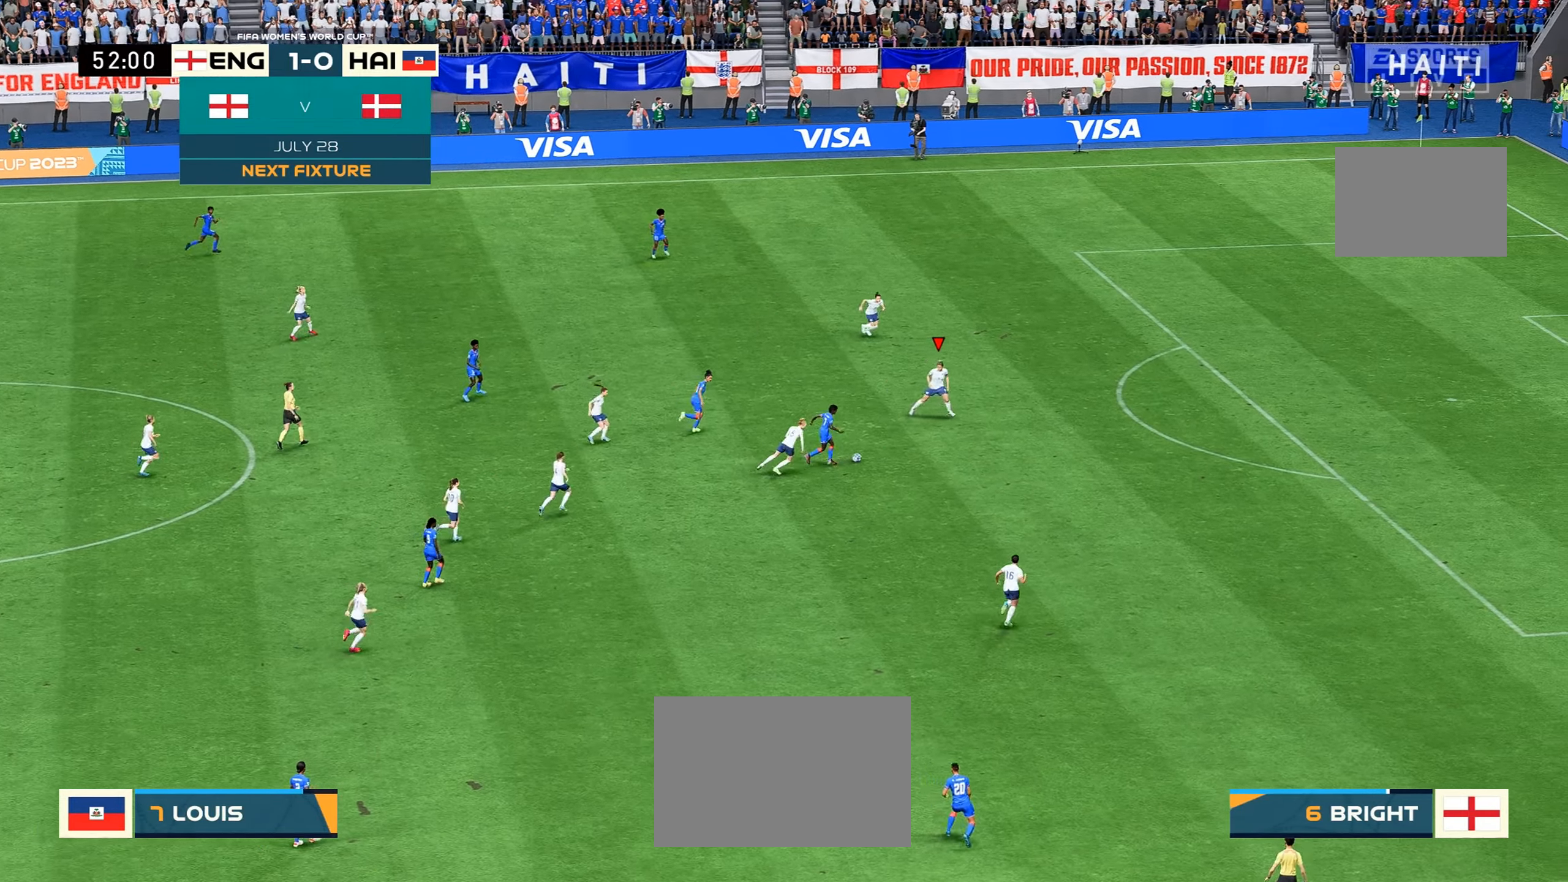
{"dt_ms": 500, "buttons": ["R2"], "left_stick": "down-right", "right_stick": "center", "events": [[50, "R2", "down"], [234, "left_stick", "down-right"]]}
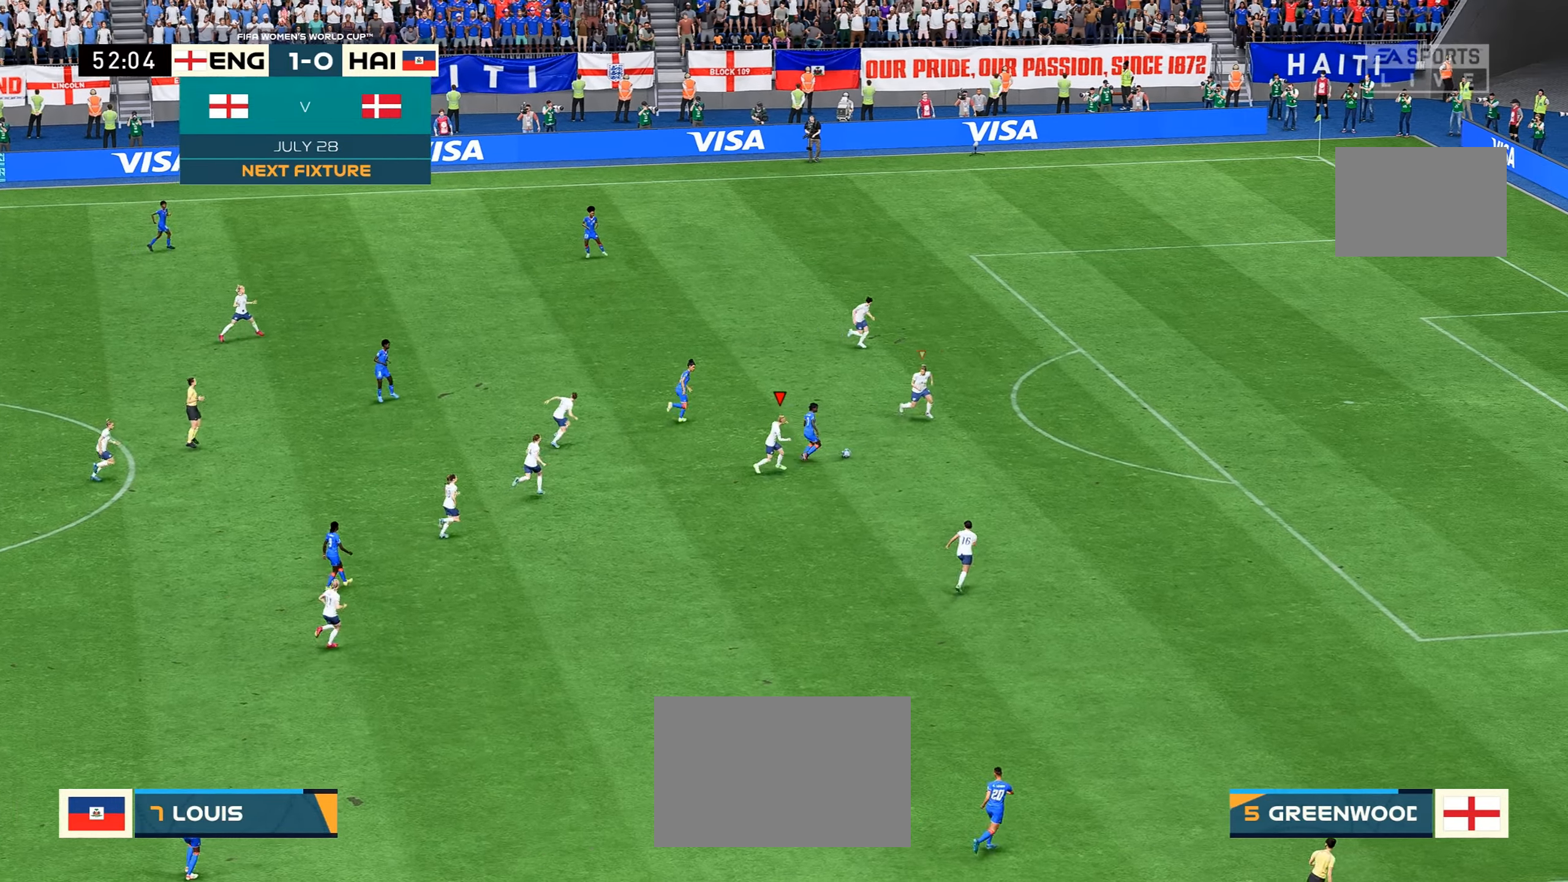
{"dt_ms": 500, "buttons": ["R2"], "left_stick": "down-right", "right_stick": "center"}
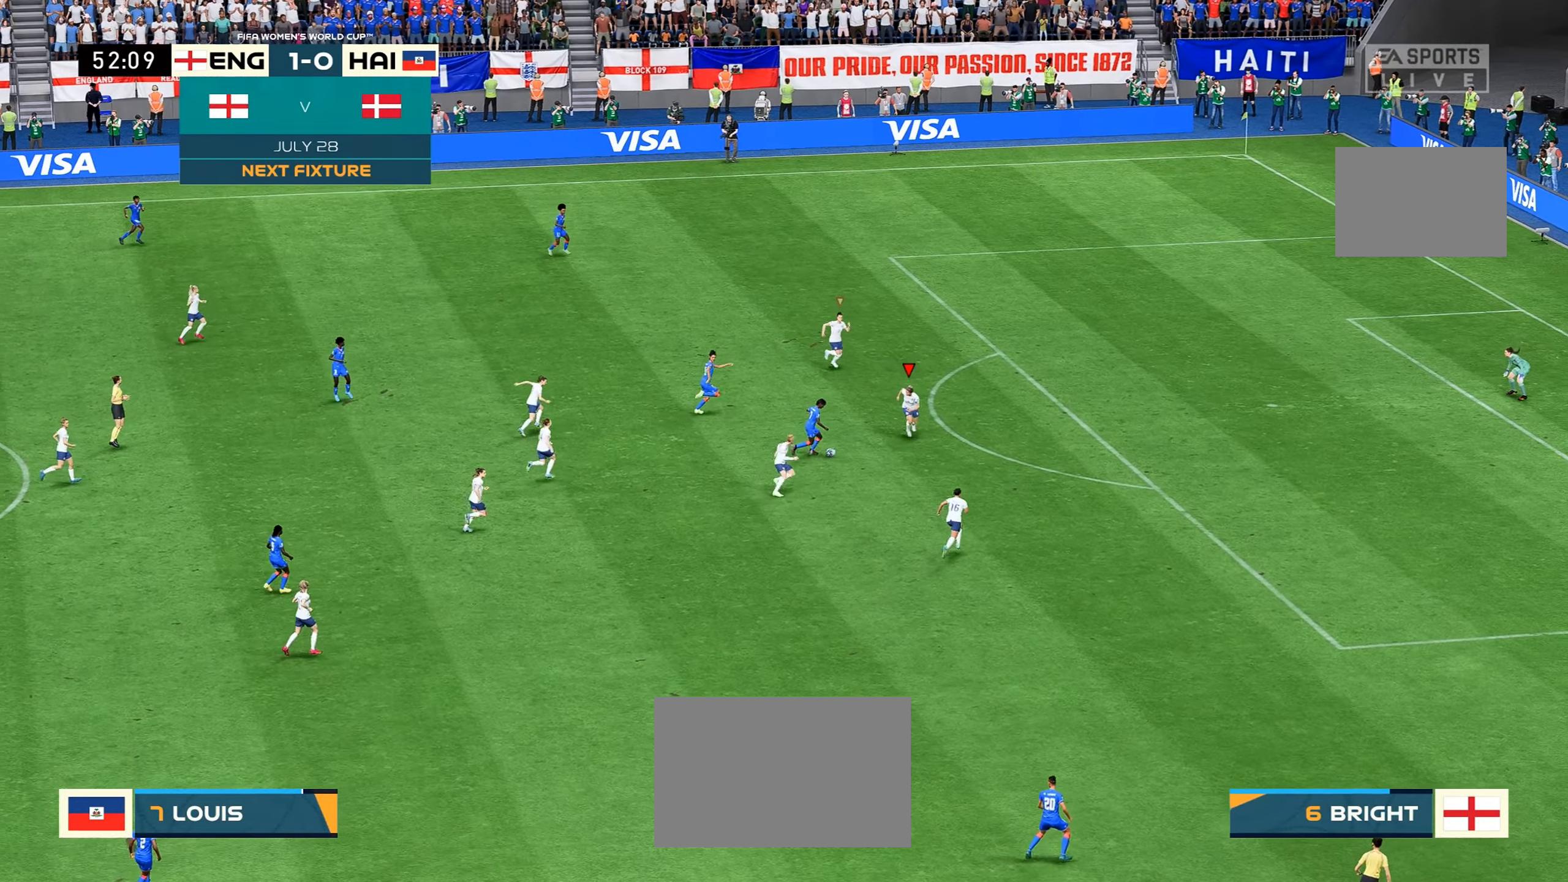
{"dt_ms": 500, "buttons": [], "left_stick": "up", "right_stick": "center", "events": [[150, "left_stick", "down"], [367, "left_stick", "up-left"], [417, "left_stick", "up"], [500, "R2", "up"]]}
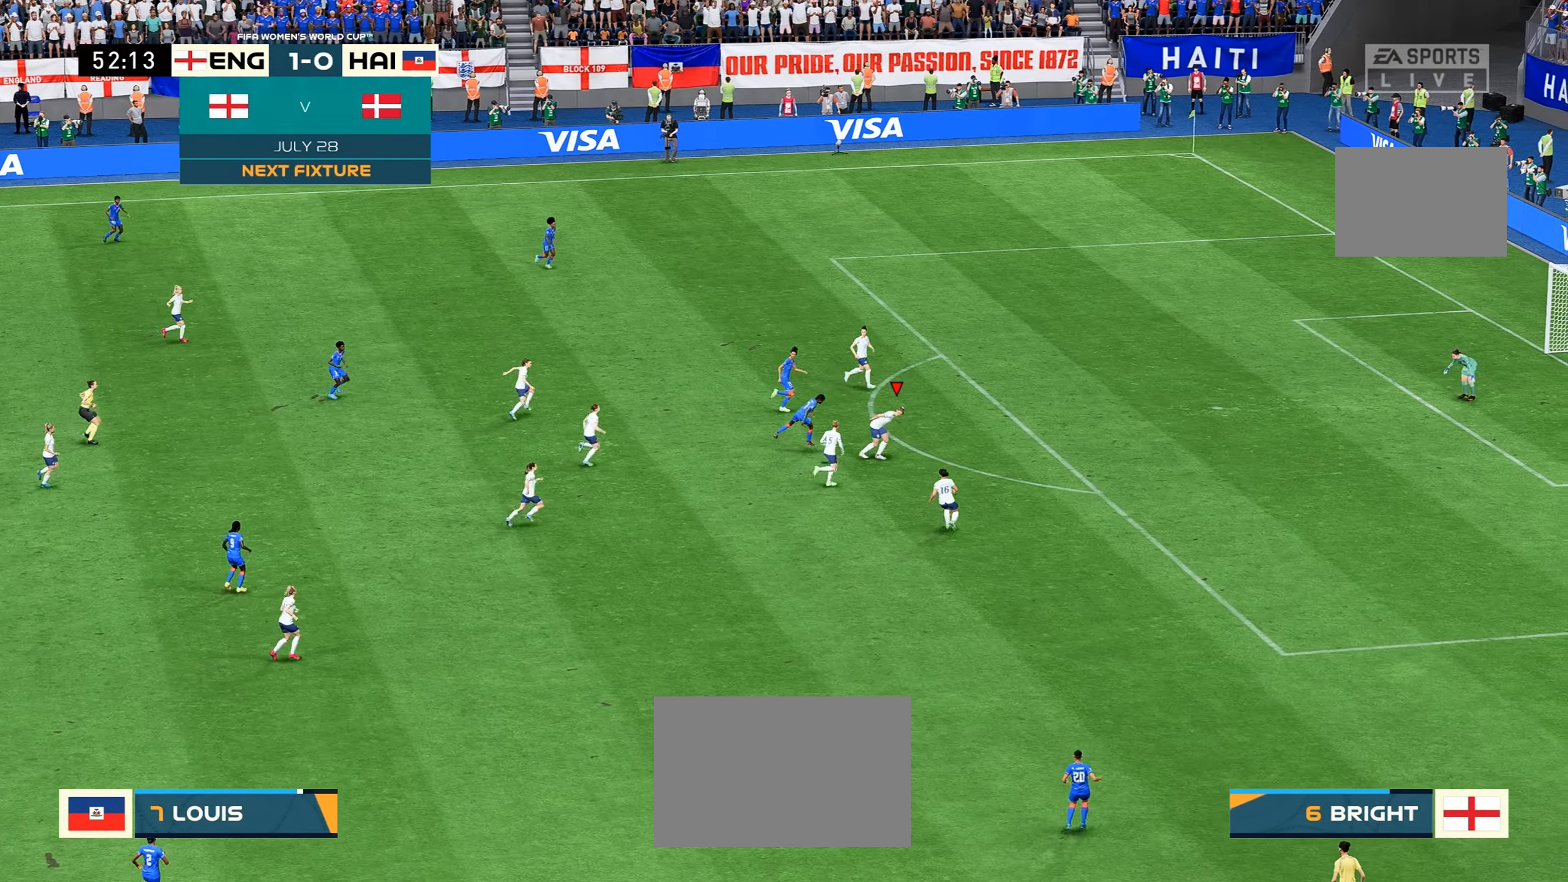
{"dt_ms": 500, "buttons": [], "left_stick": "center", "right_stick": "center", "events": [[267, "left_stick", "center"]]}
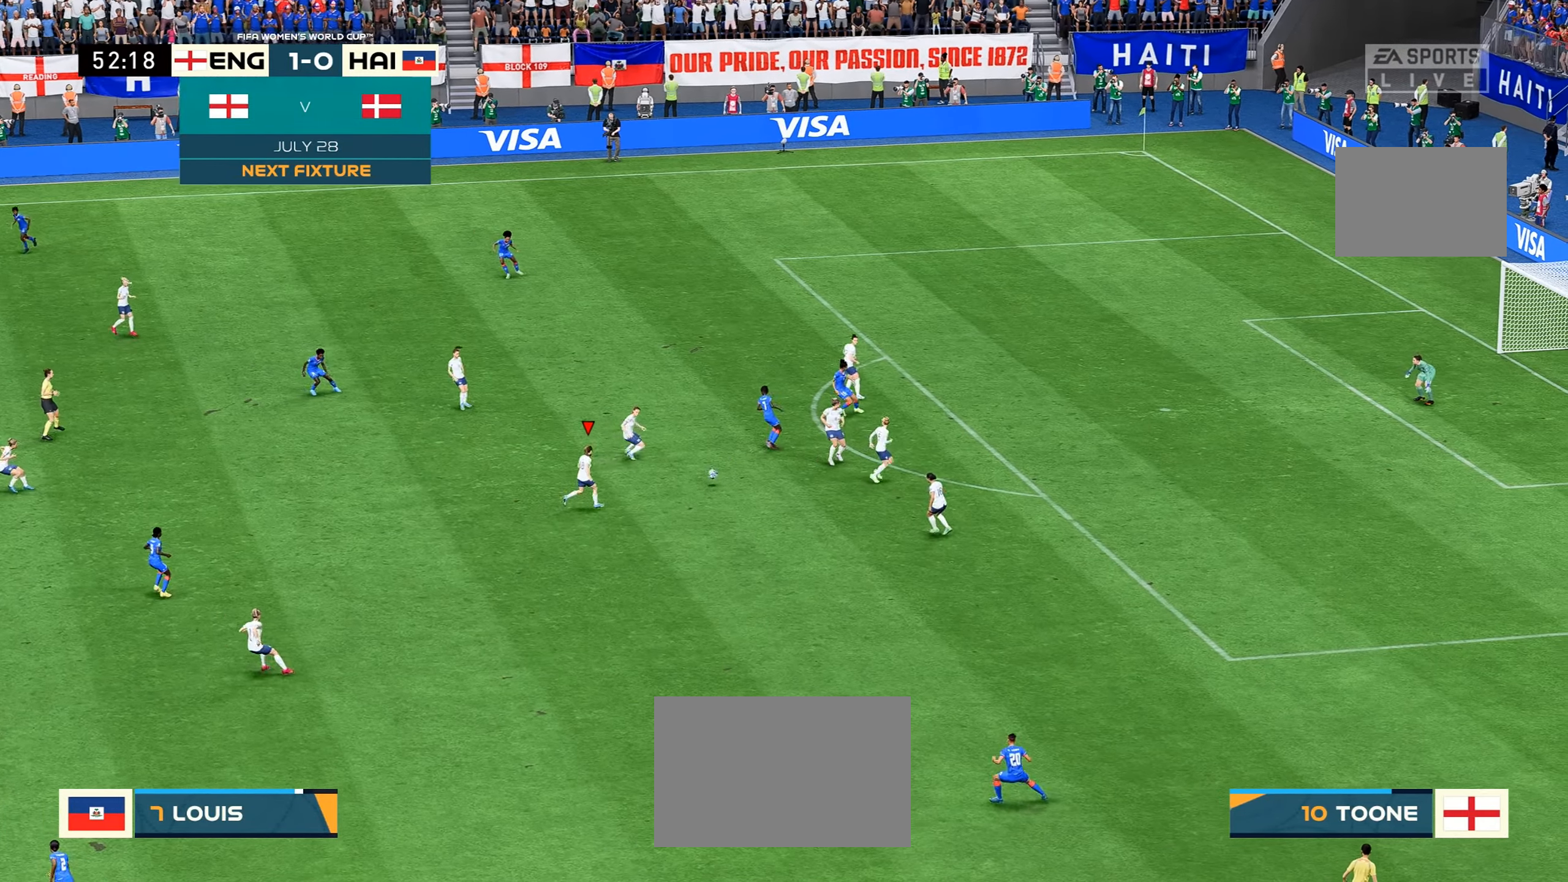
{"dt_ms": 500, "buttons": [], "left_stick": "down-left", "right_stick": "center", "events": [[50, "left_stick", "down-left"]]}
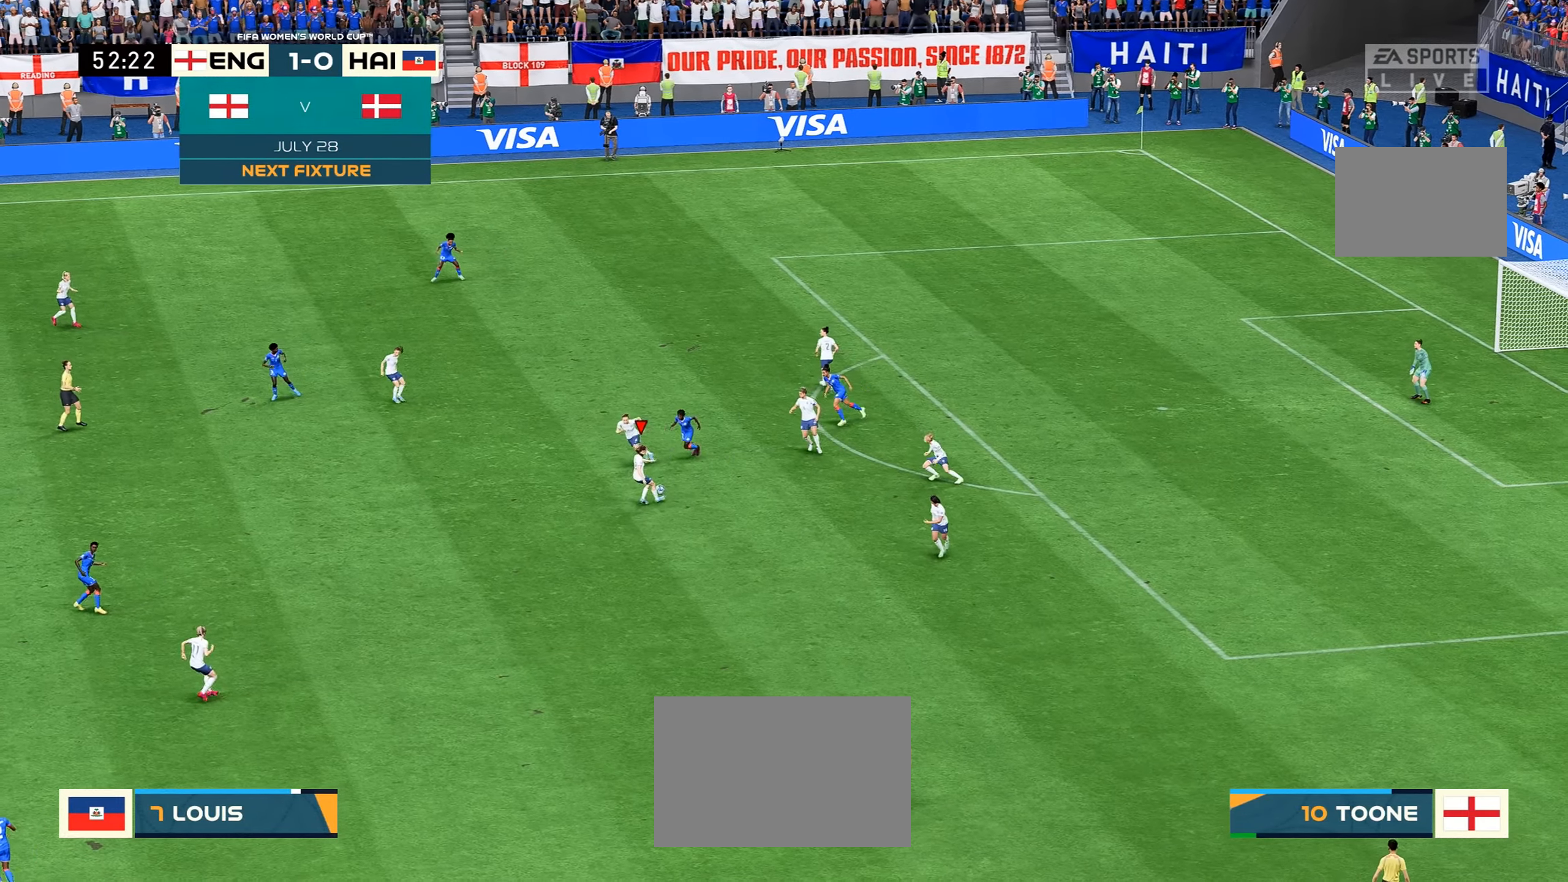
{"dt_ms": 500, "buttons": [], "left_stick": "down-left", "right_stick": "center", "events": [[150, "left_stick", "center"], [467, "left_stick", "down-left"]]}
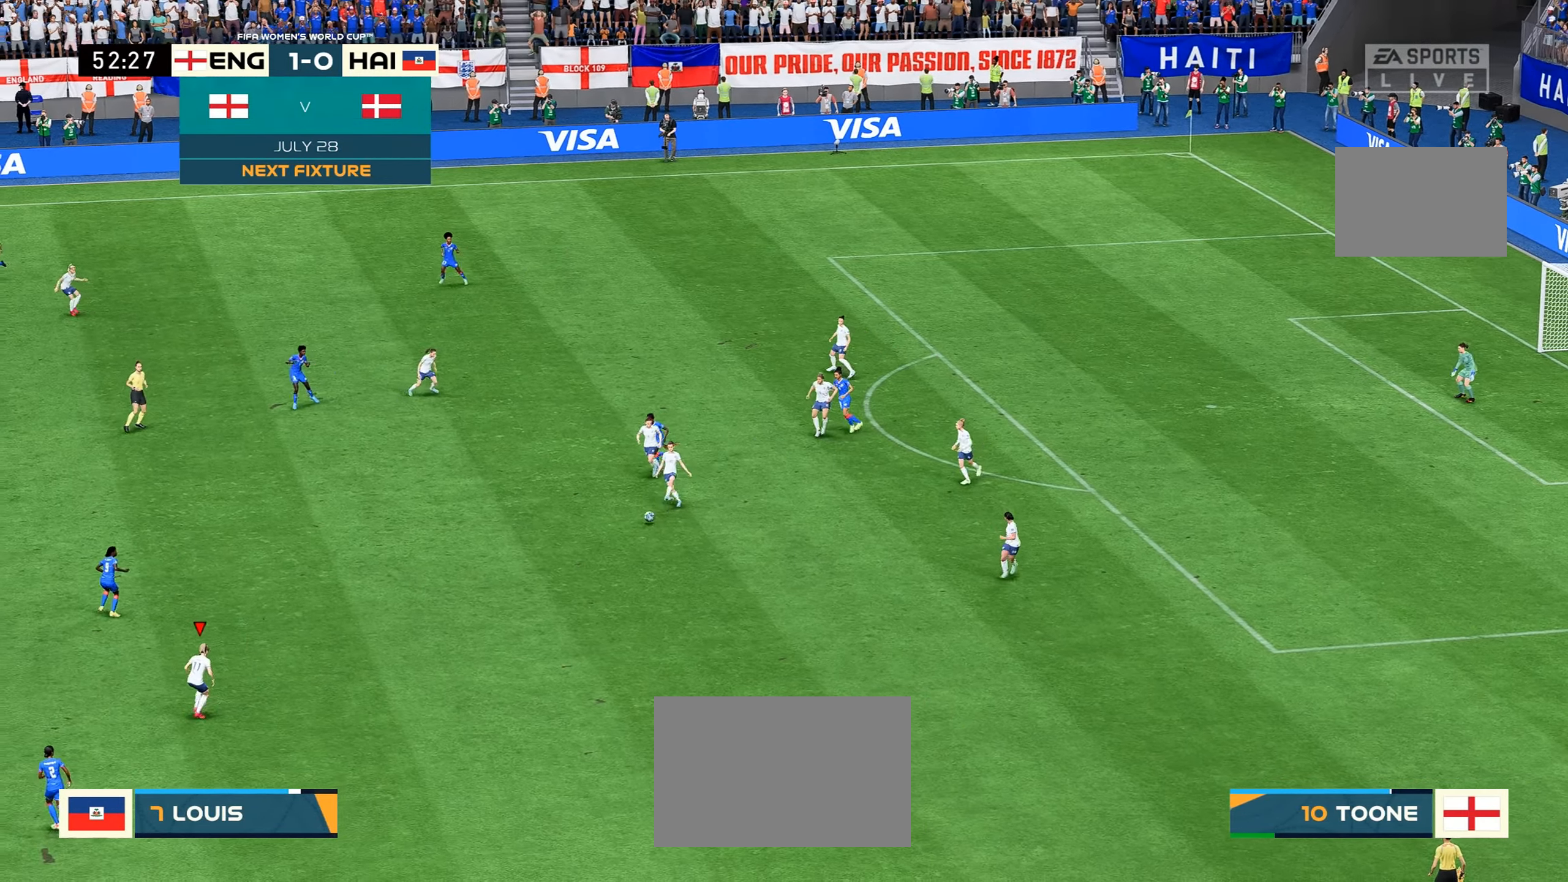
{"dt_ms": 500, "buttons": [], "left_stick": "right", "right_stick": "center", "events": [[400, "left_stick", "center"], [450, "left_stick", "right"]]}
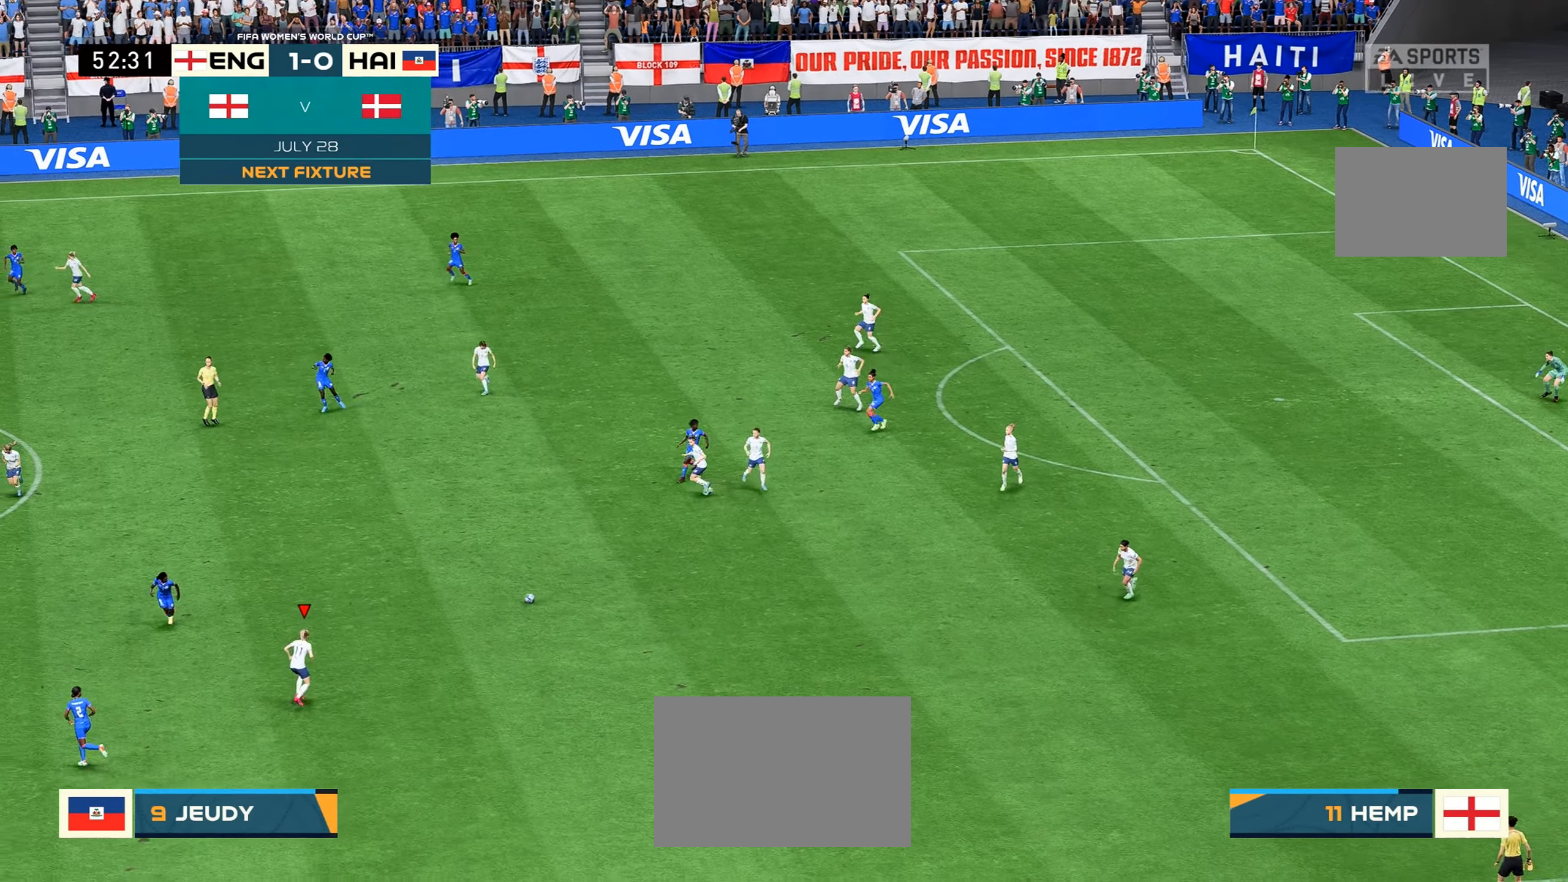
{"dt_ms": 500, "buttons": [], "left_stick": "up-right", "right_stick": "center", "events": [[150, "left_stick", "up-right"]]}
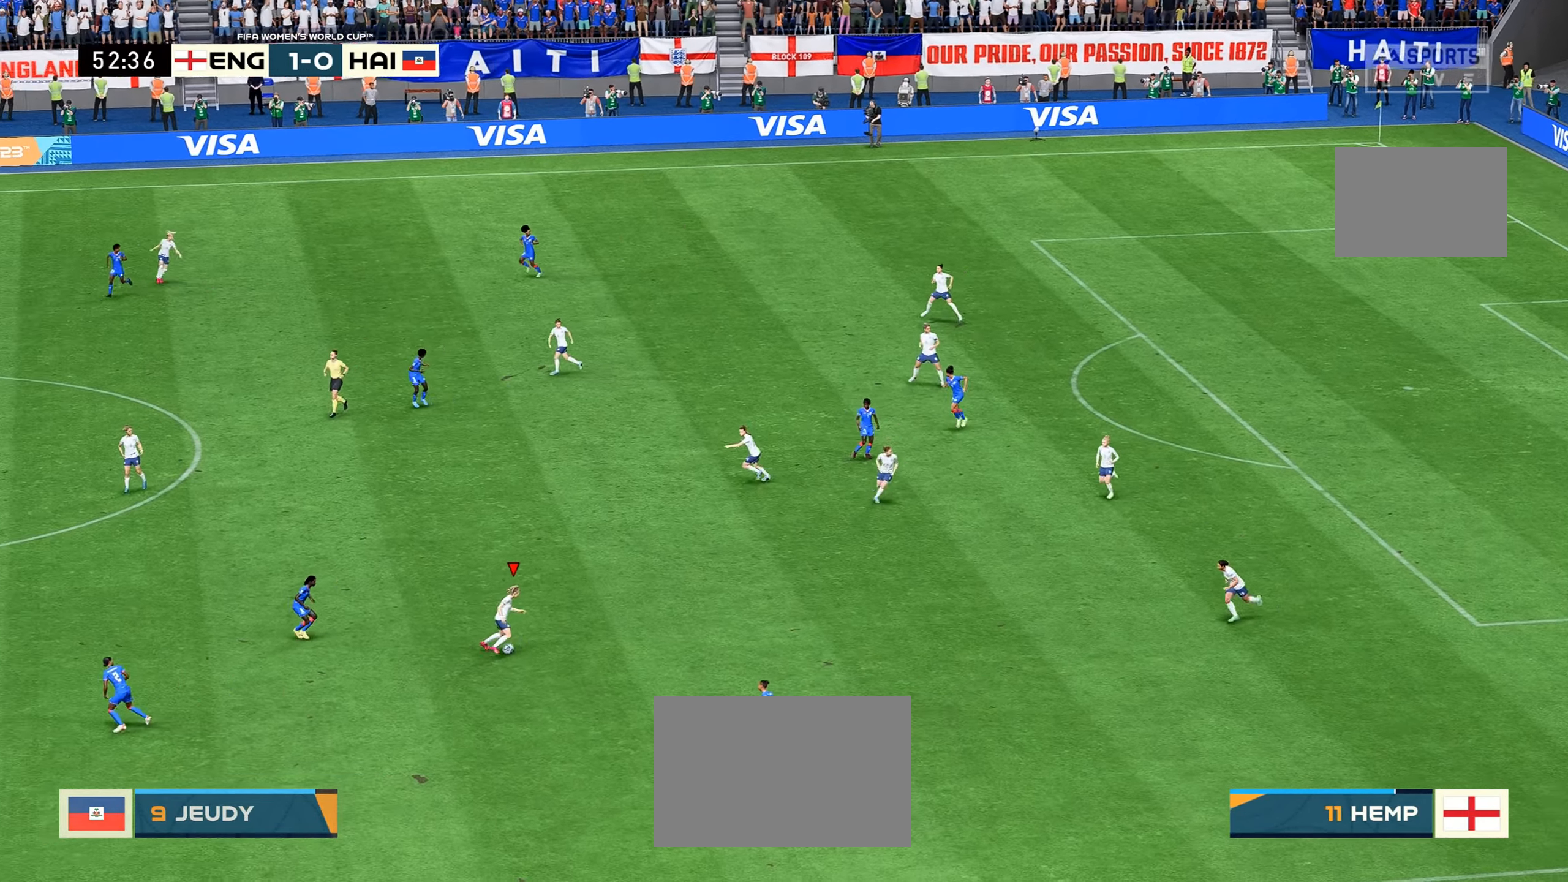
{"dt_ms": 500, "buttons": [], "left_stick": "center", "right_stick": "center", "events": [[84, "left_stick", "center"]]}
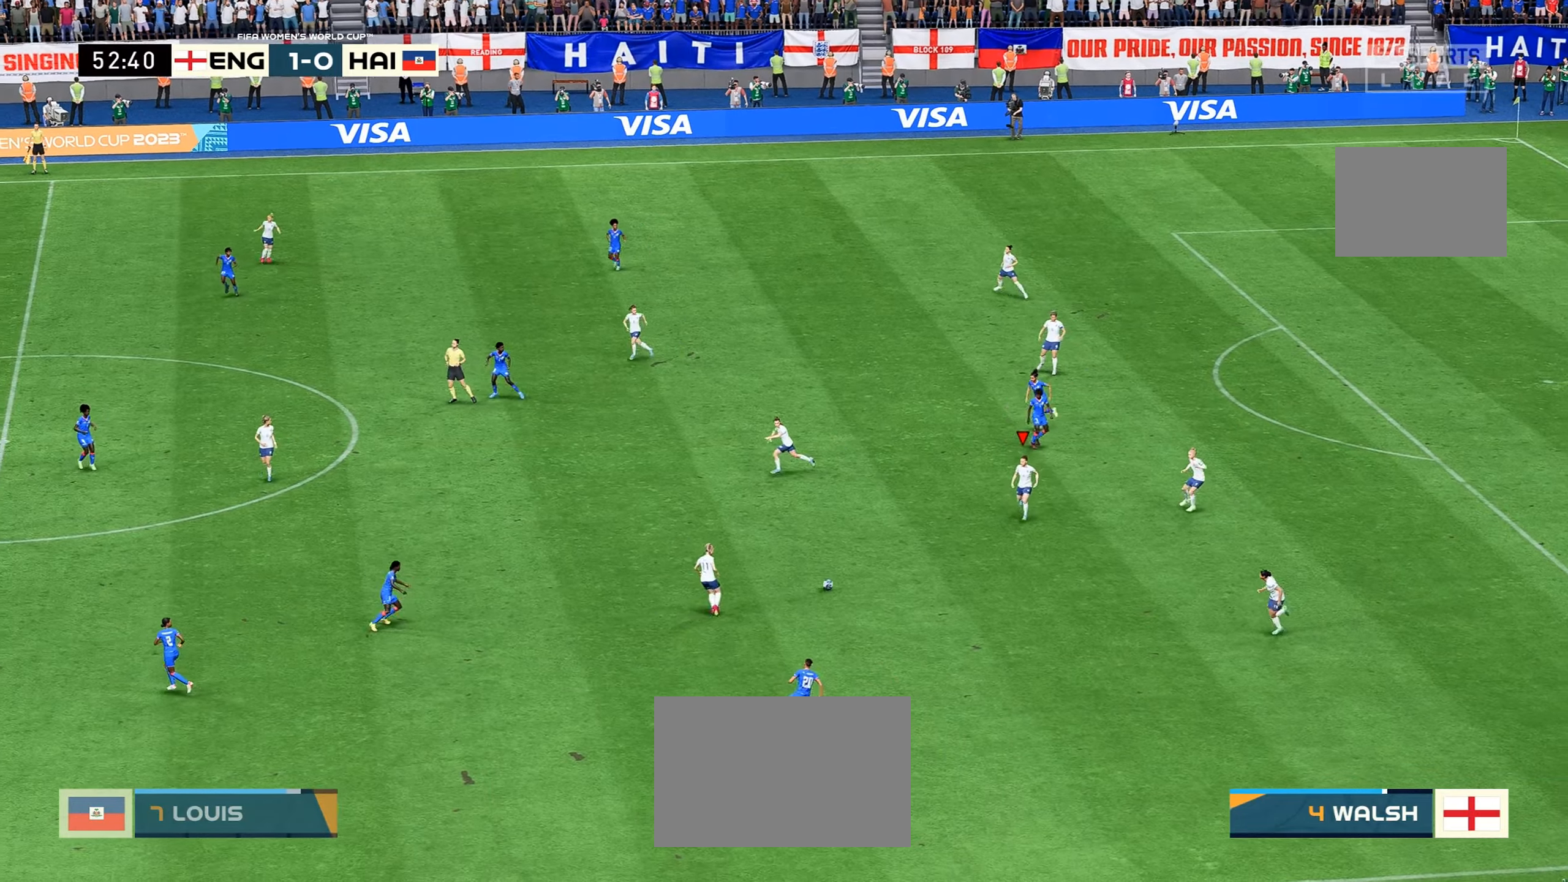
{"dt_ms": 500, "buttons": [], "left_stick": "up-left", "right_stick": "center", "events": [[233, "left_stick", "up-left"]]}
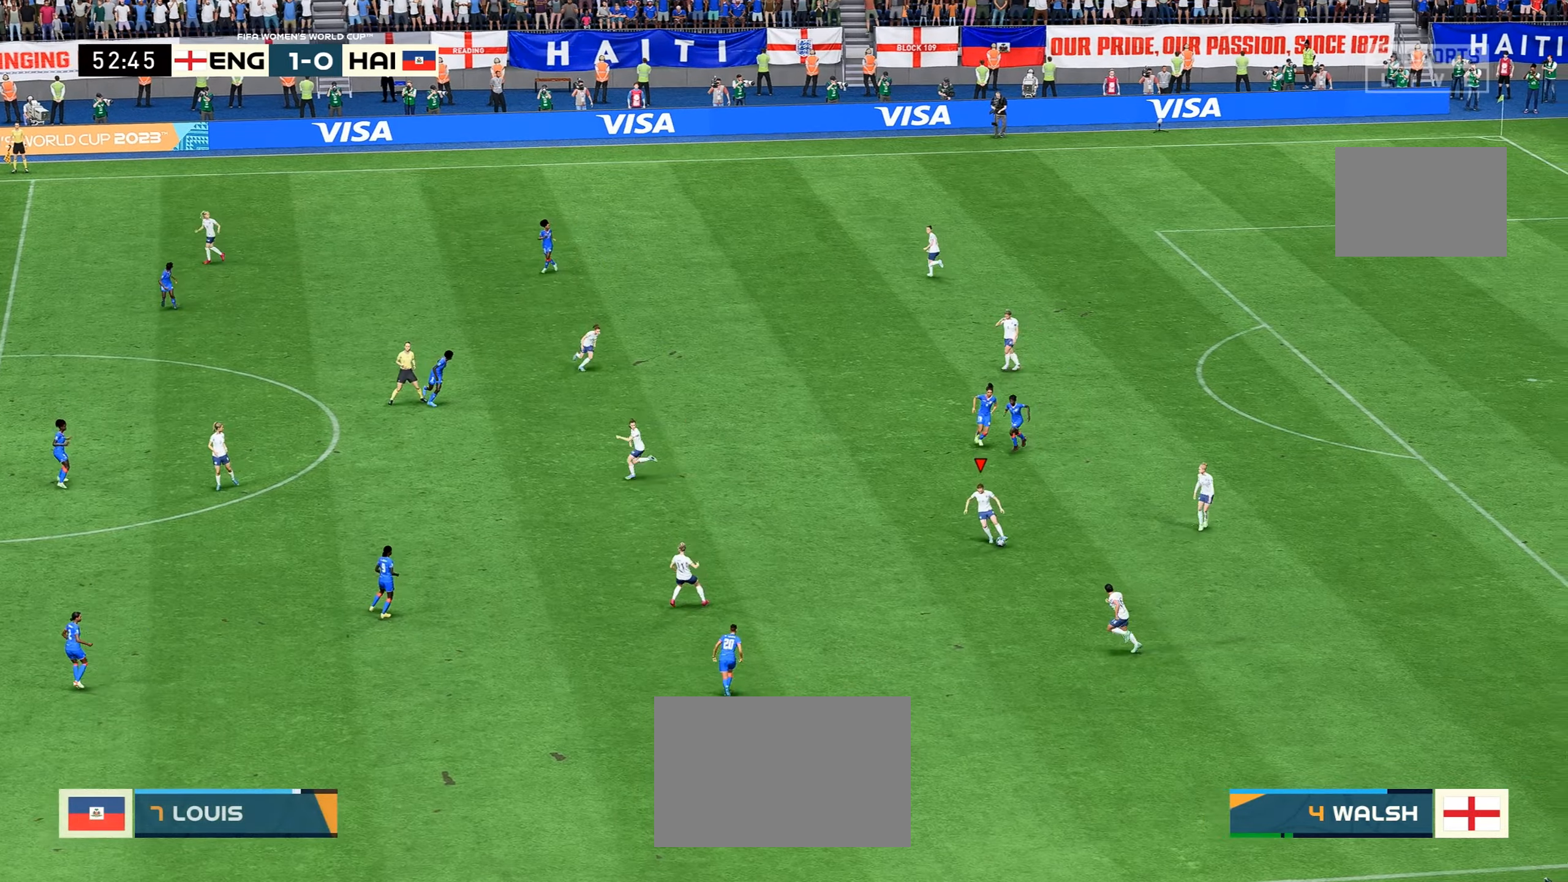
{"dt_ms": 500, "buttons": [], "left_stick": "center", "right_stick": "center", "events": [[50, "left_stick", "right"], [100, "left_stick", "center"]]}
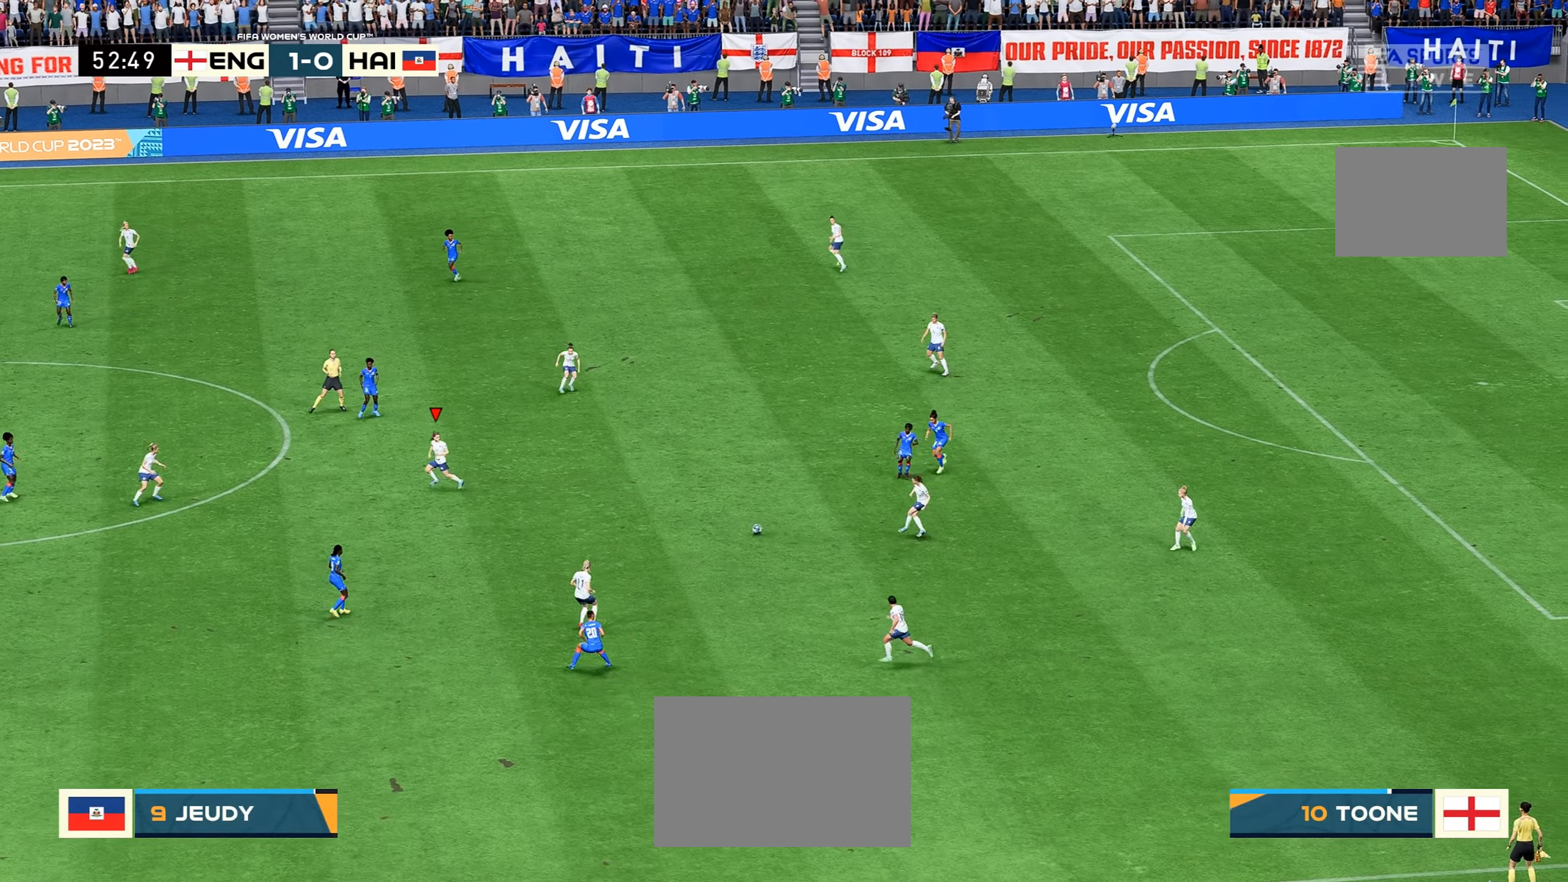
{"dt_ms": 500, "buttons": [], "left_stick": "right", "right_stick": "center", "events": [[383, "left_stick", "right"]]}
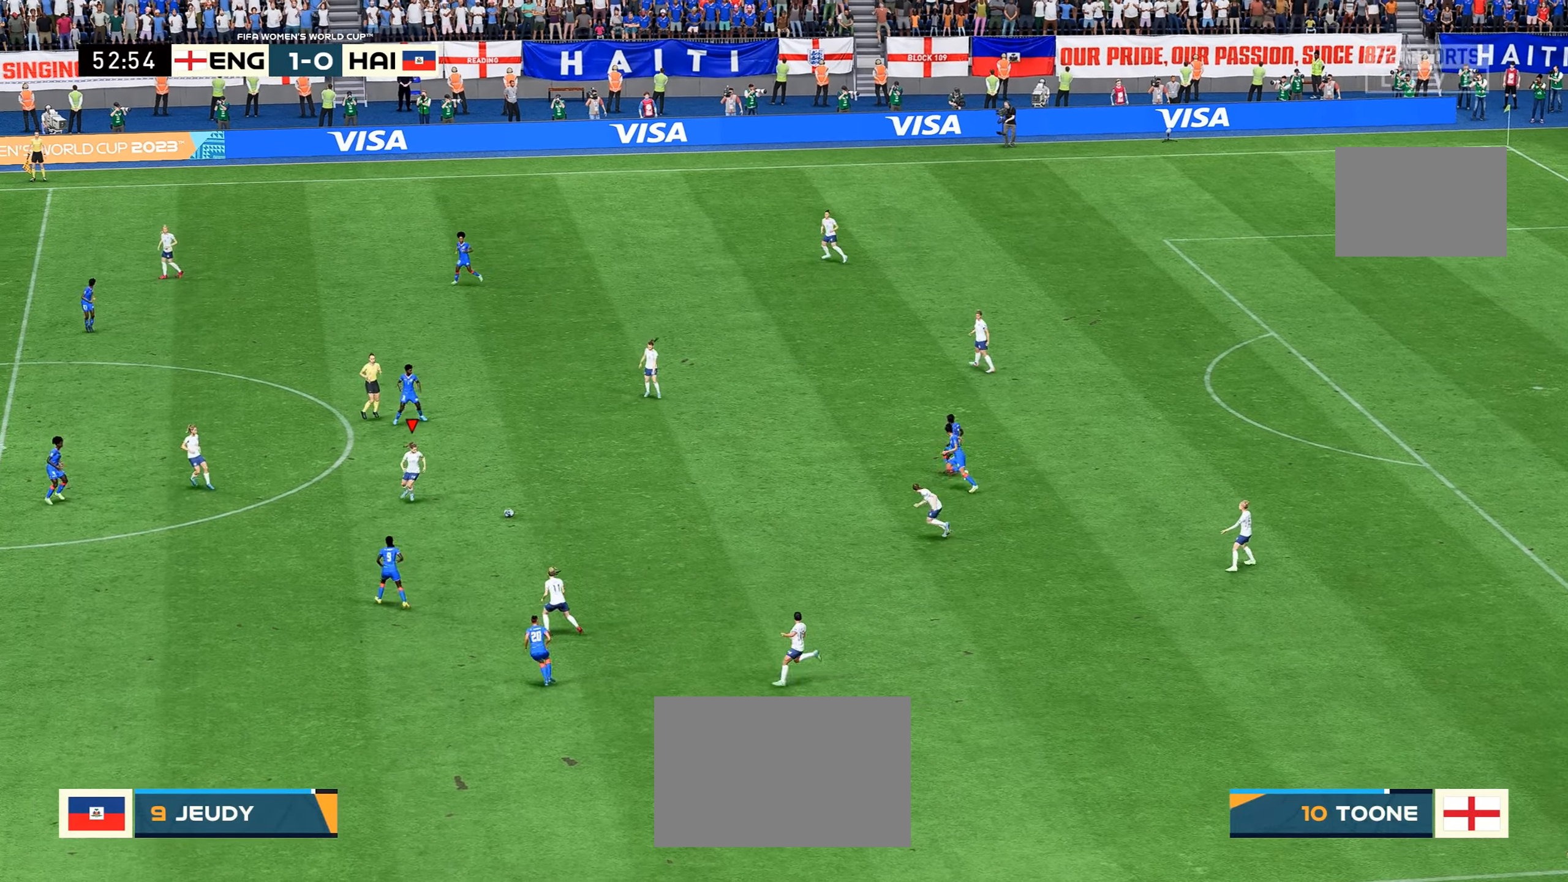
{"dt_ms": 500, "buttons": [], "left_stick": "center", "right_stick": "center", "events": [[216, "left_stick", "up-right"], [483, "left_stick", "center"]]}
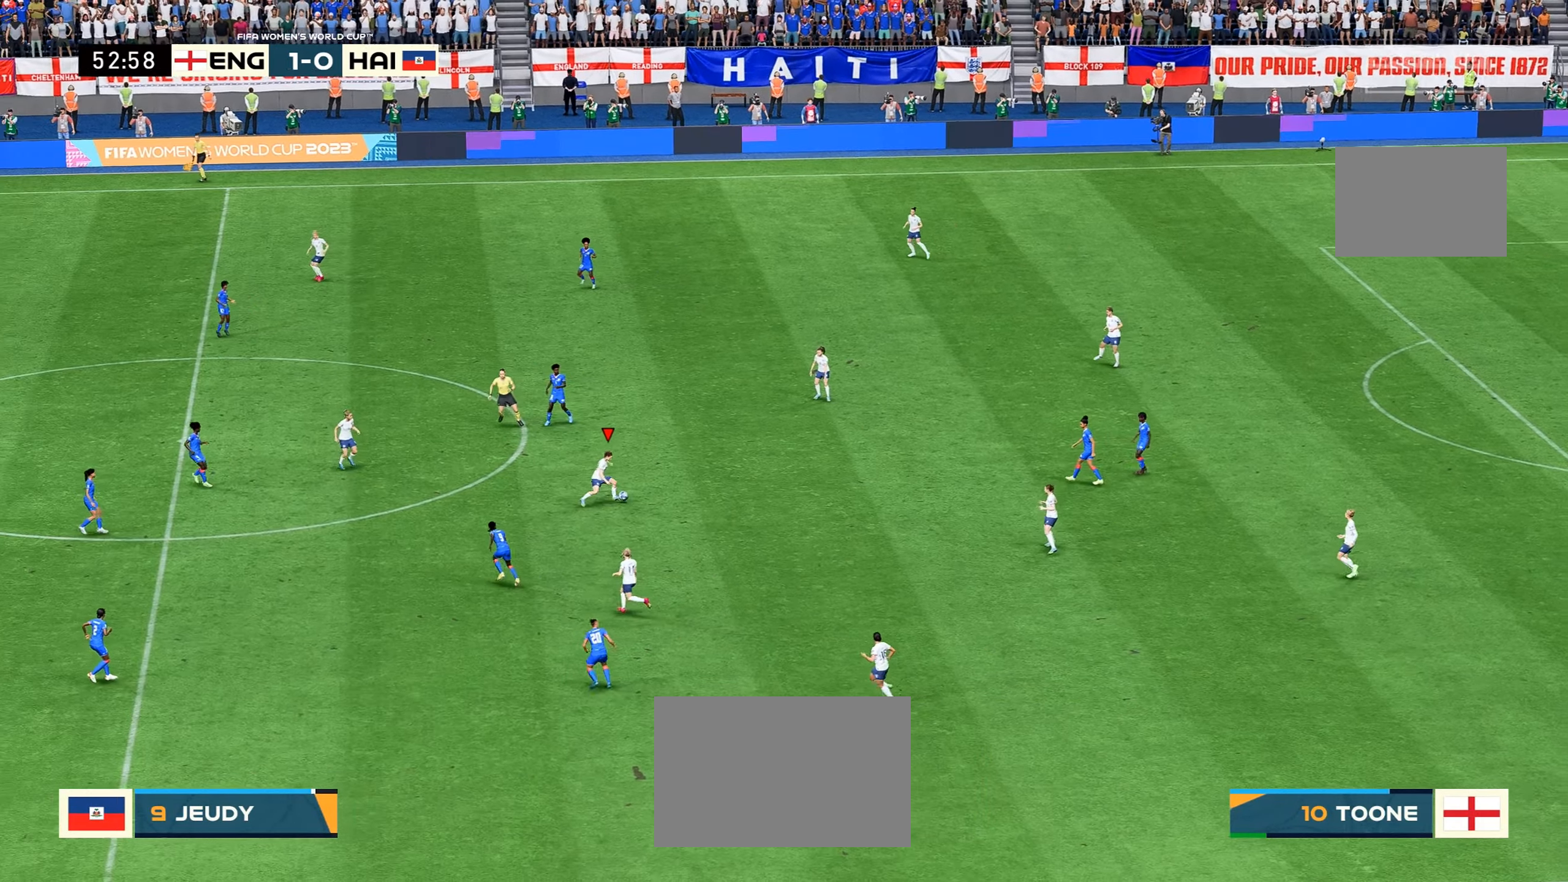
{"dt_ms": 500, "buttons": [], "left_stick": "center", "right_stick": "center", "events": []}
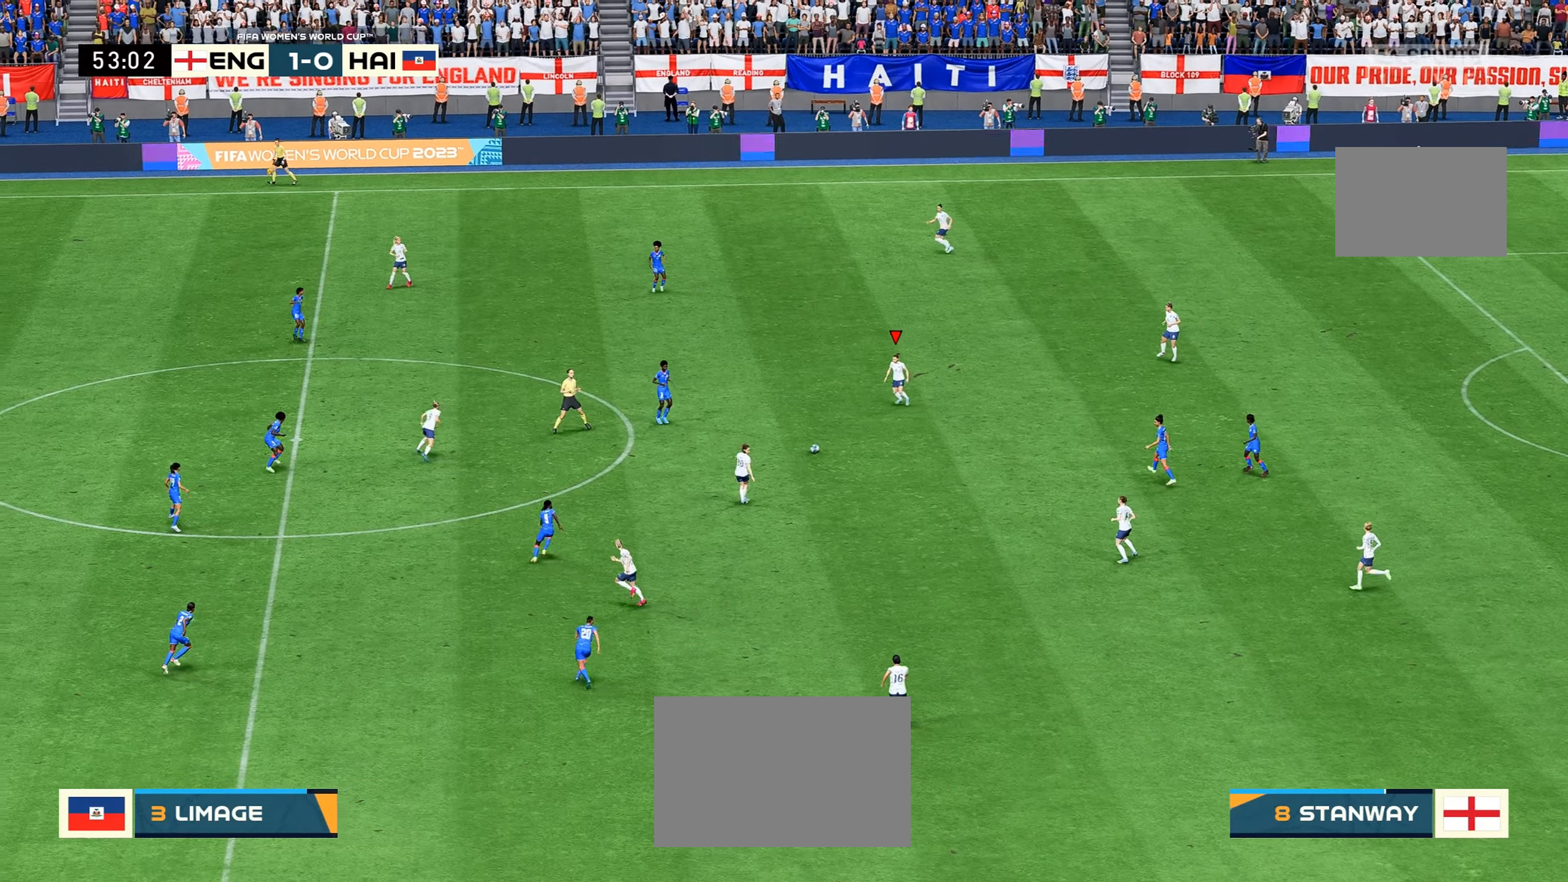
{"dt_ms": 500, "buttons": [], "left_stick": "up", "right_stick": "center", "events": [[83, "left_stick", "up"], [366, "right_stick", "down"], [433, "right_stick", "center"]]}
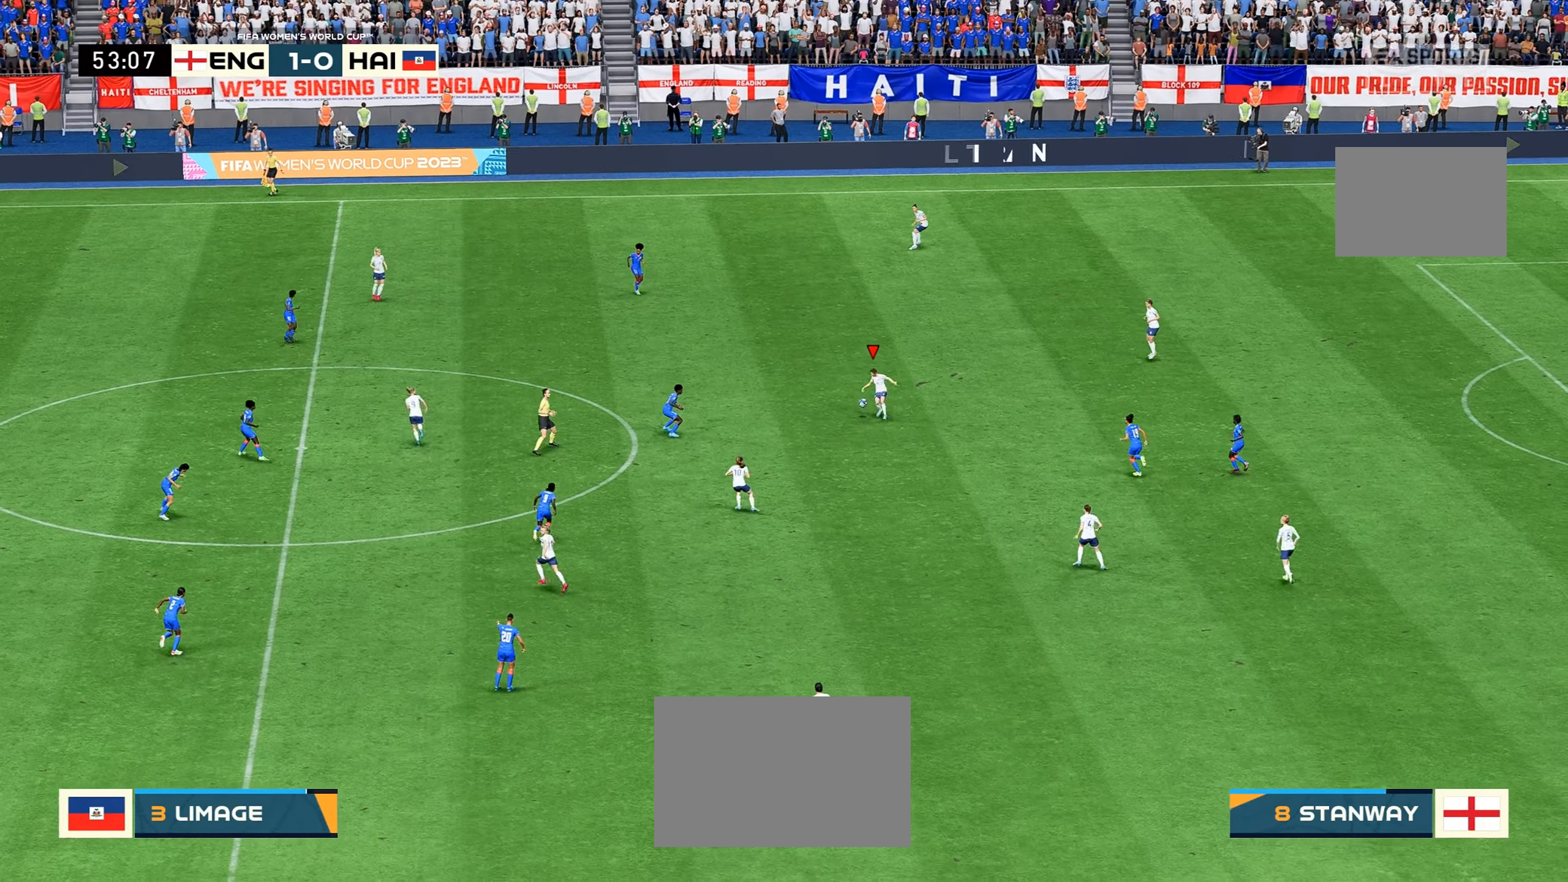
{"dt_ms": 500, "buttons": [], "left_stick": "up-left", "right_stick": "center", "events": [[450, "left_stick", "up-left"]]}
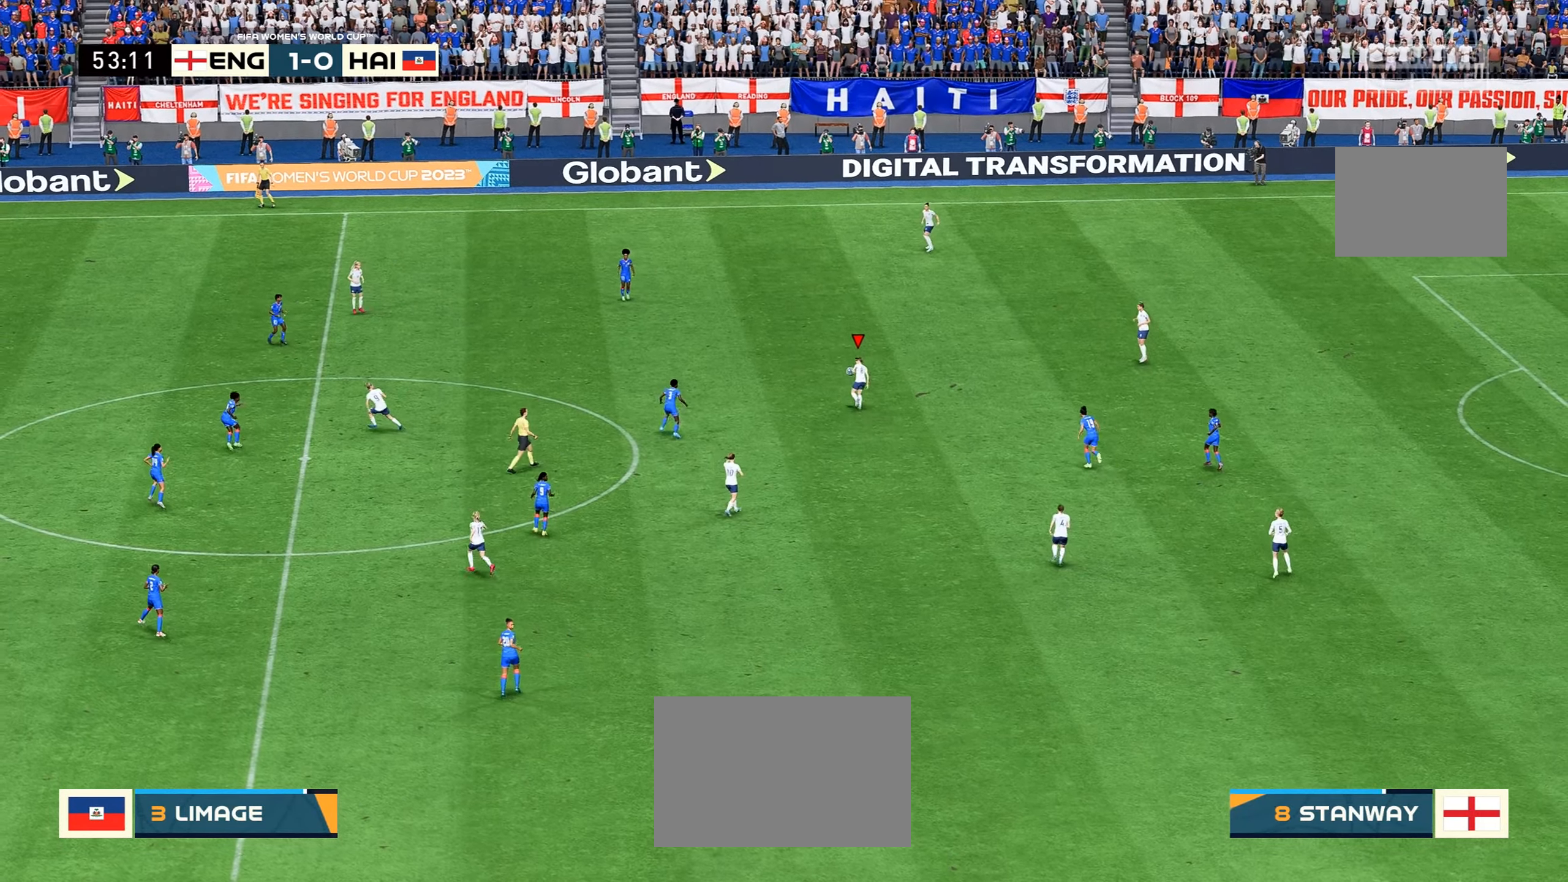
{"dt_ms": 500, "buttons": ["A"], "left_stick": "up-left", "right_stick": "center", "events": [[83, "R2", "down"], [166, "R2", "up"], [366, "A", "down"]]}
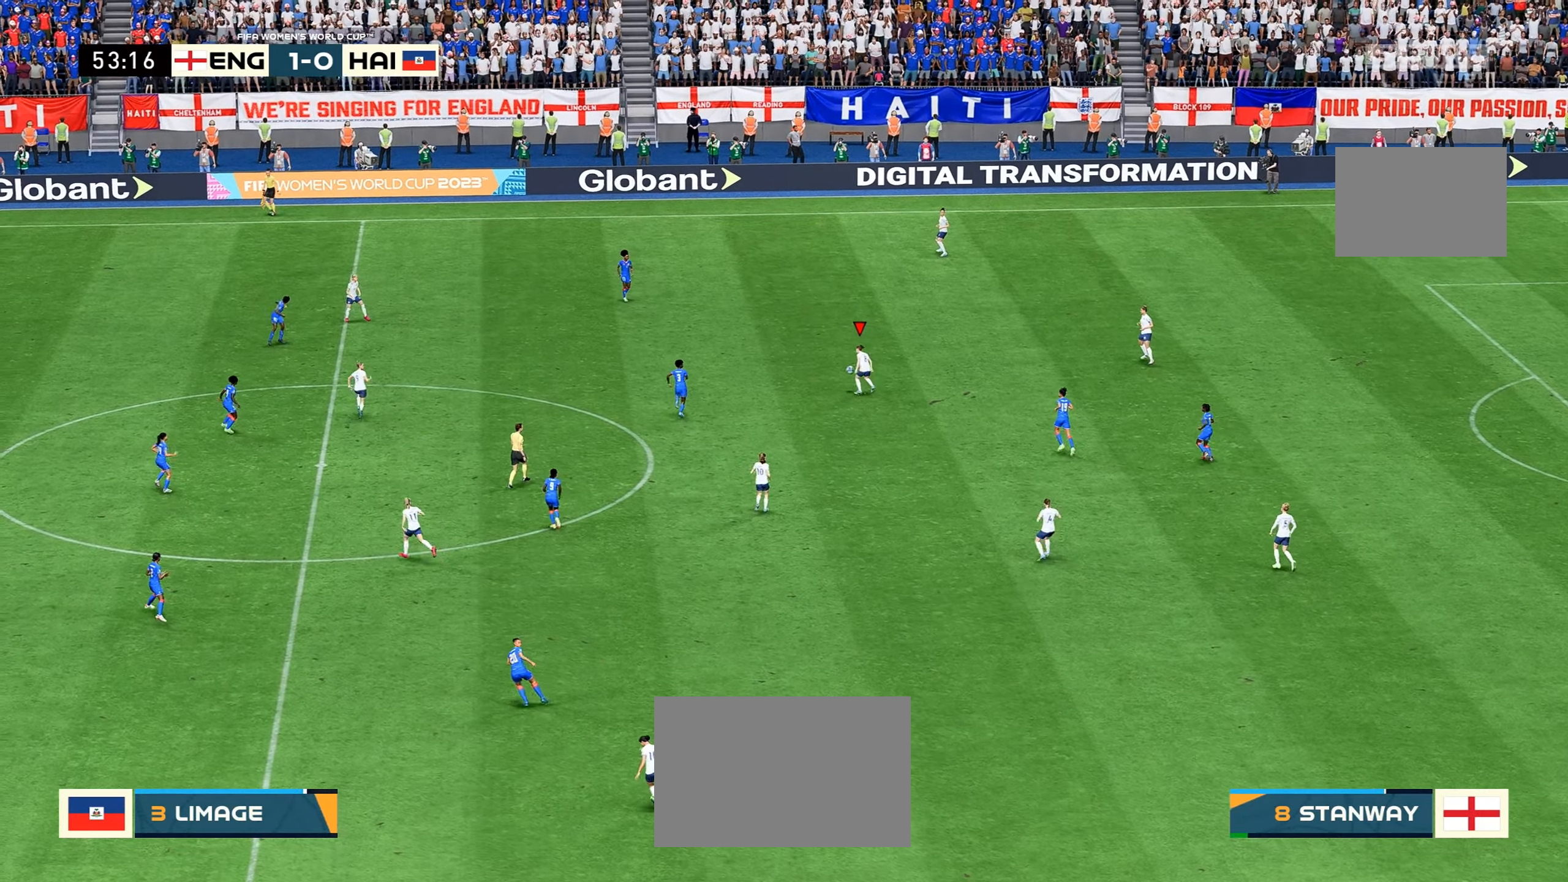
{"dt_ms": 500, "buttons": [], "left_stick": "center", "right_stick": "center", "events": [[116, "A", "up"], [233, "left_stick", "center"]]}
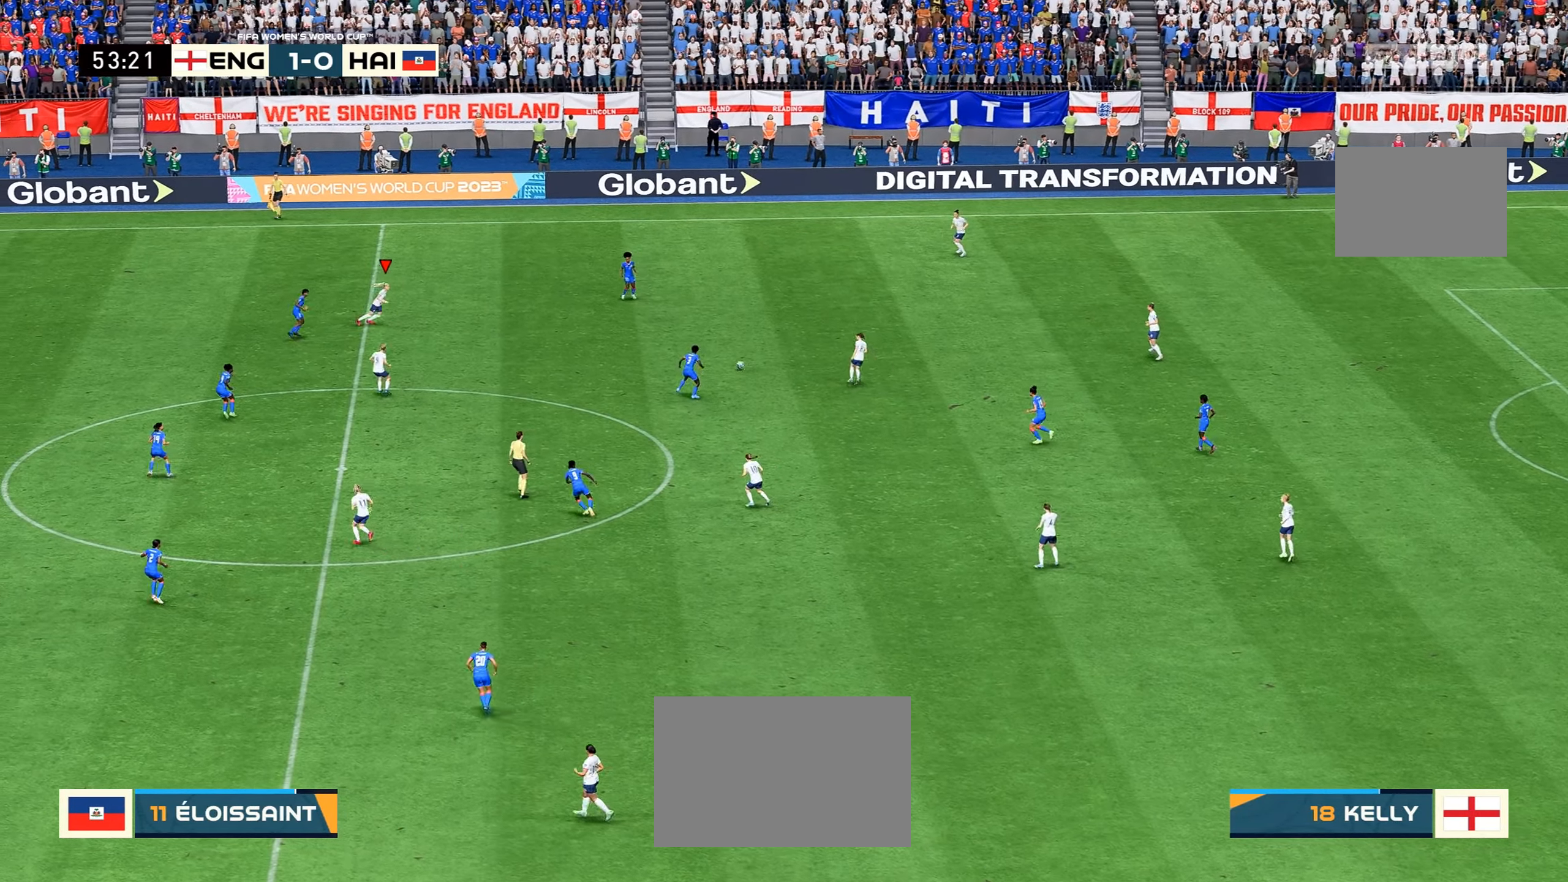
{"dt_ms": 500, "buttons": [], "left_stick": "down-right", "right_stick": "center", "events": [[467, "left_stick", "down-right"]]}
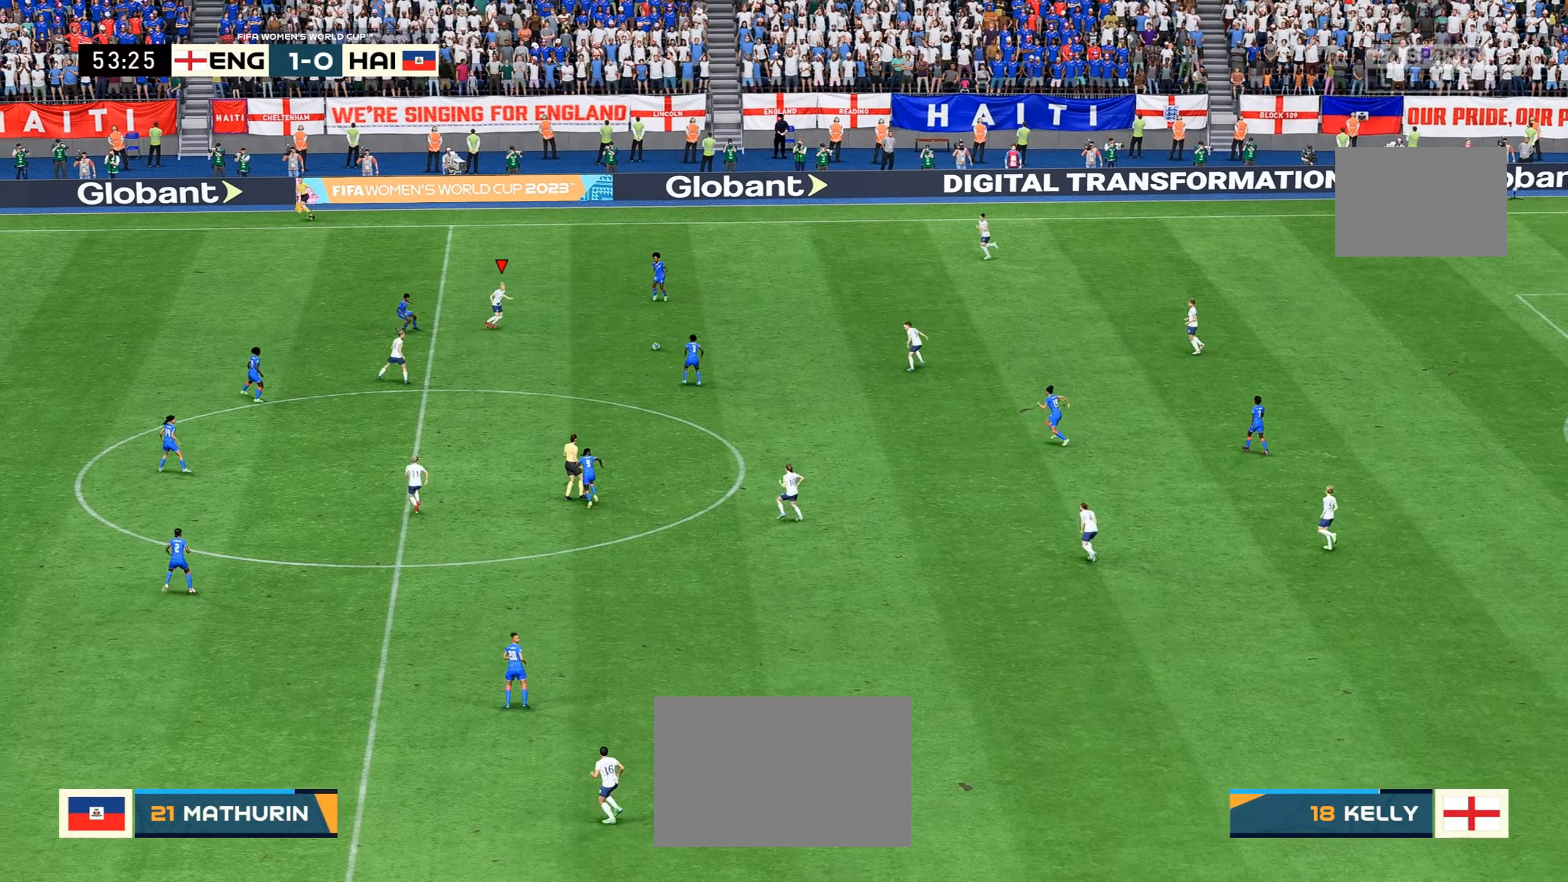
{"dt_ms": 1000, "buttons": [], "left_stick": "center", "right_stick": "center"}
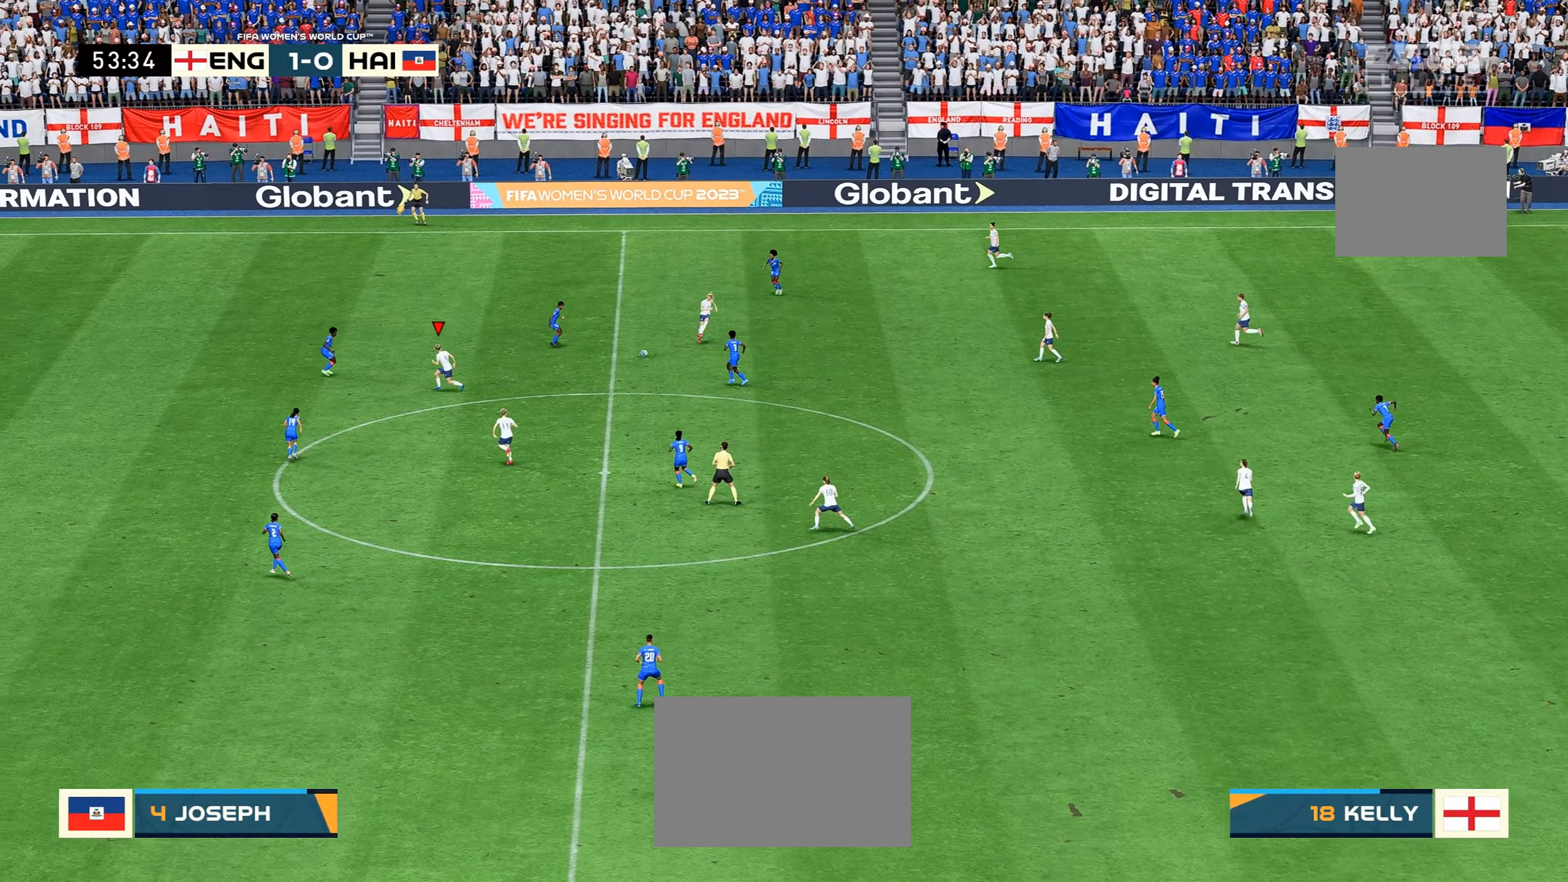
{"dt_ms": 500, "buttons": [], "left_stick": "down", "right_stick": "center", "events": [[200, "left_stick", "down"]]}
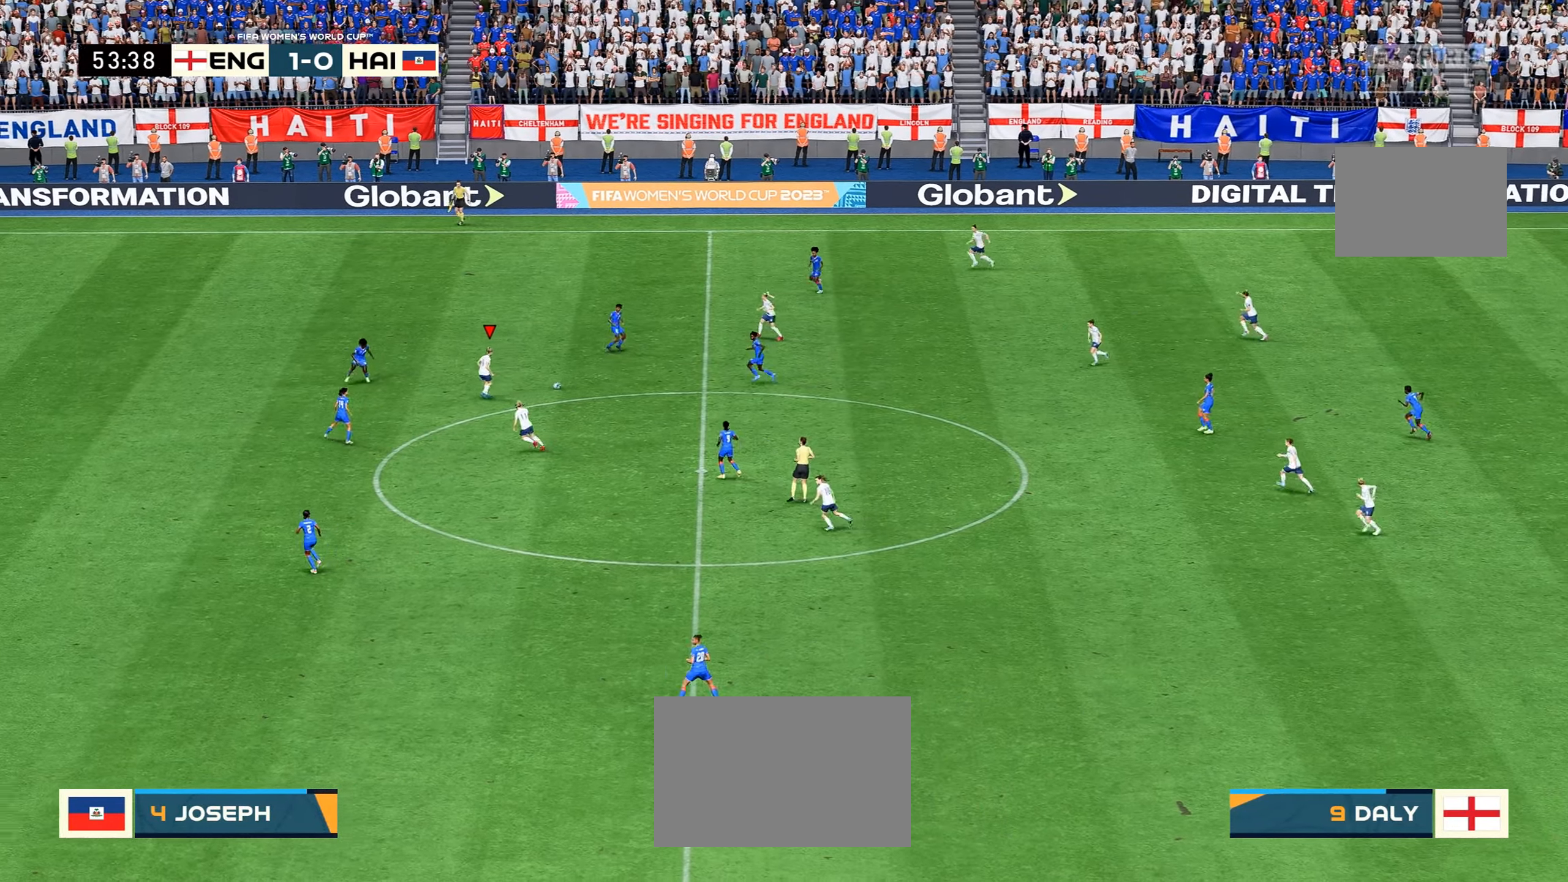
{"dt_ms": 500, "buttons": [], "left_stick": "down", "right_stick": "center", "events": []}
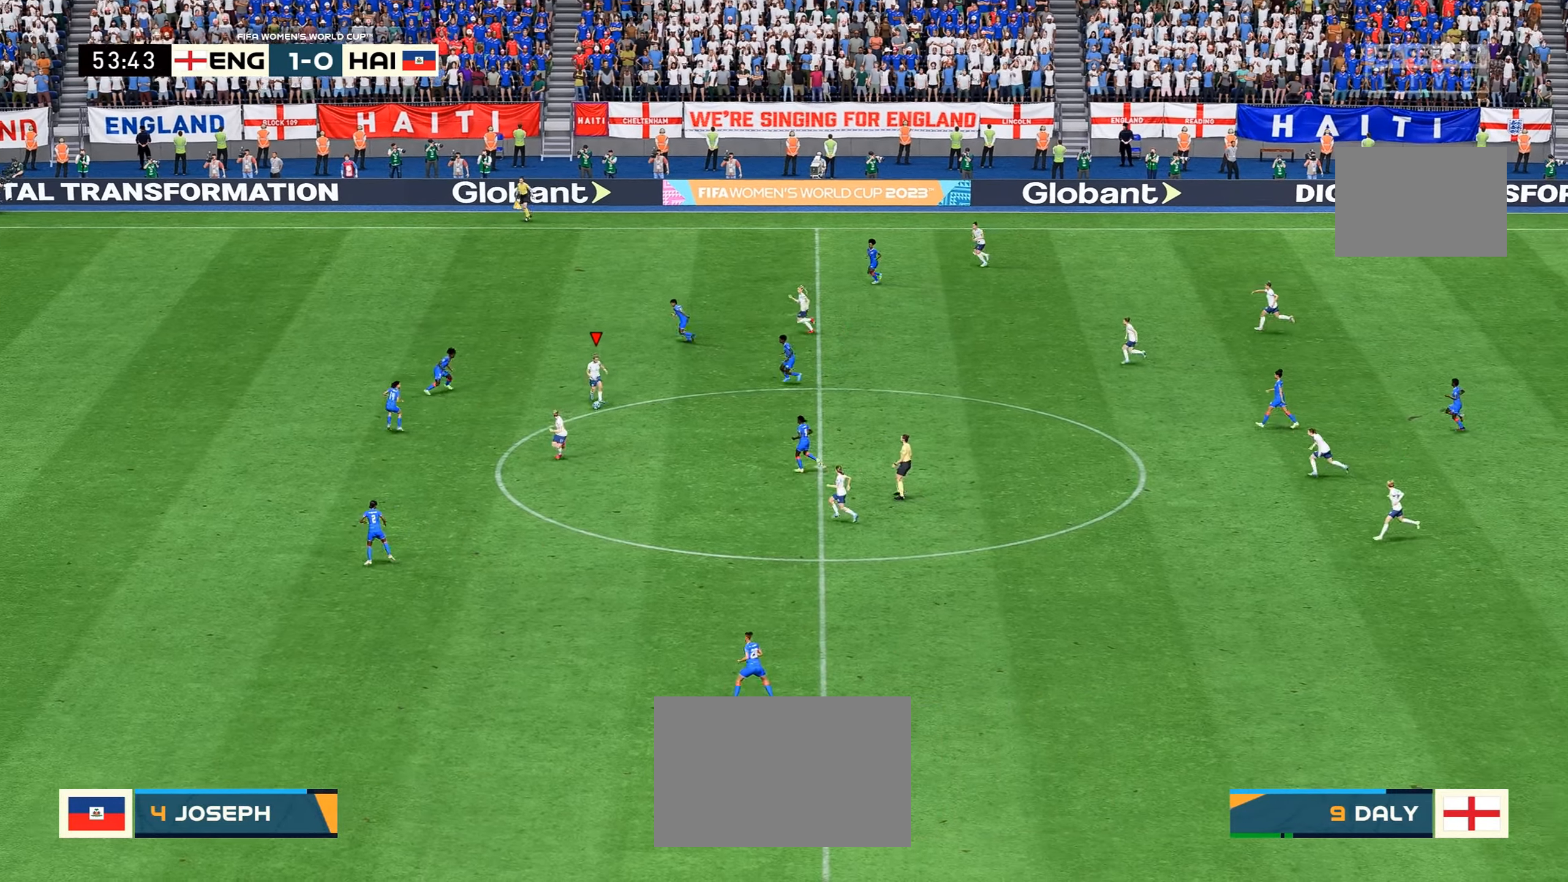
{"dt_ms": 500, "buttons": [], "left_stick": "down", "right_stick": "center", "events": []}
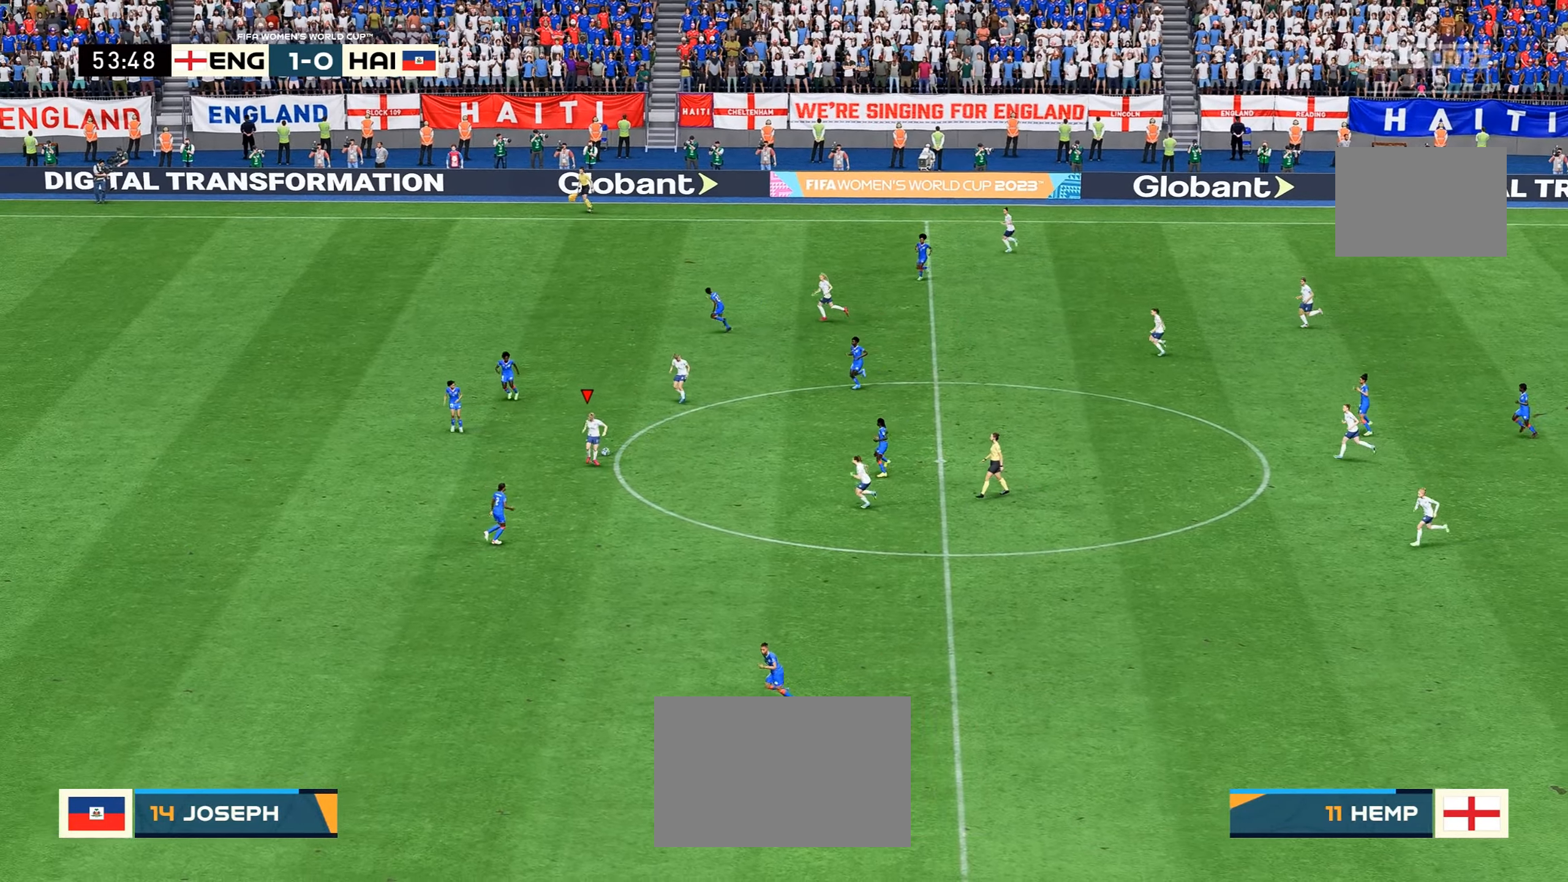
{"dt_ms": 500, "buttons": [], "left_stick": "down-right", "right_stick": "center", "events": [[167, "R2", "down"], [333, "left_stick", "down-right"], [400, "R2", "up"]]}
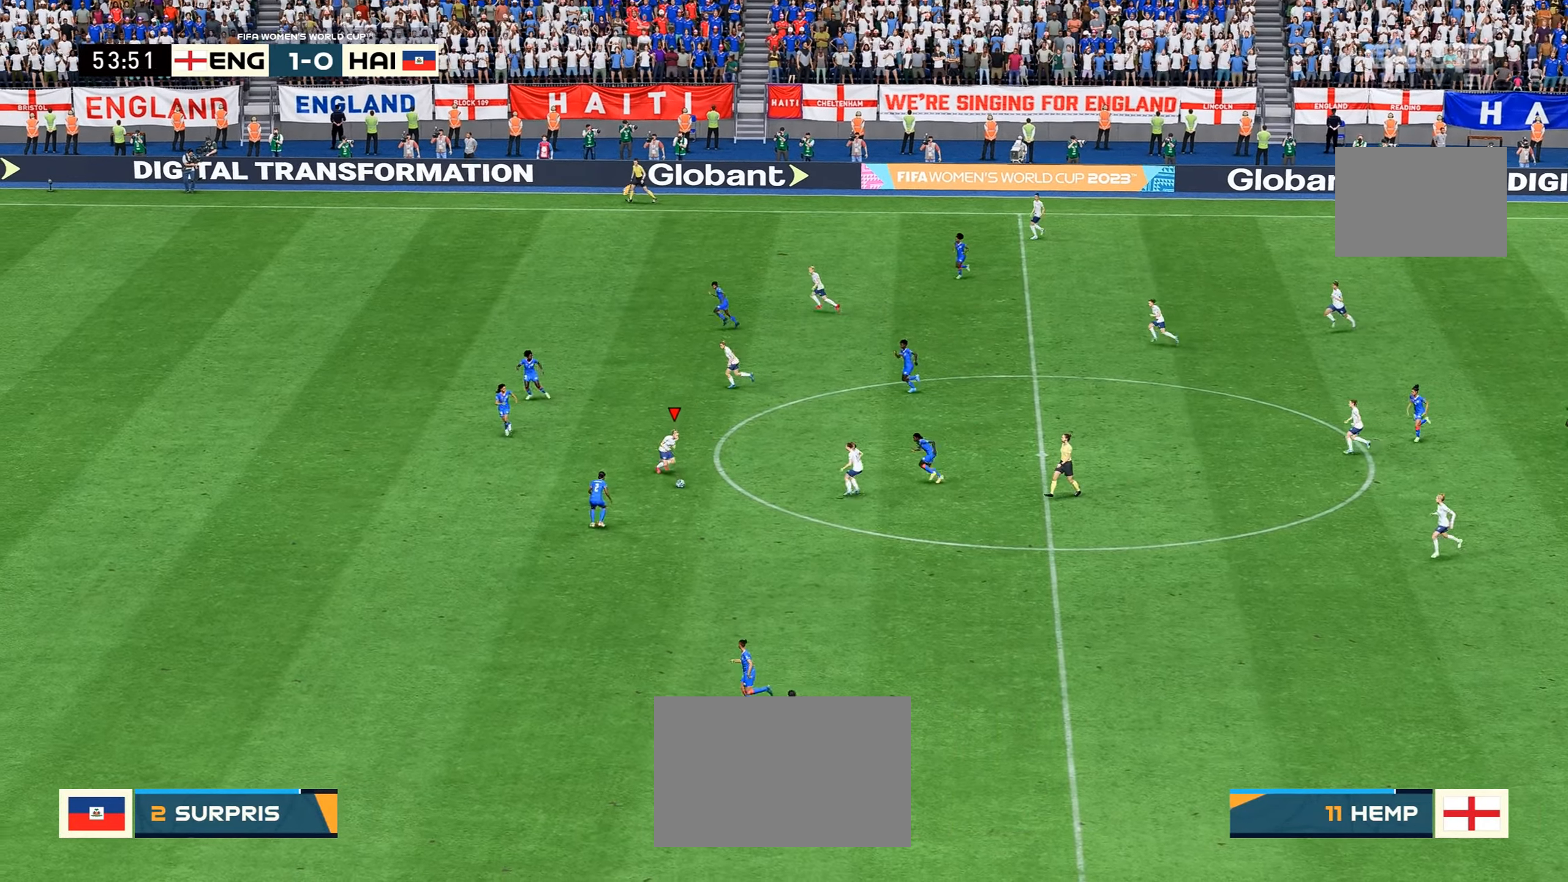
{"dt_ms": 500, "buttons": [], "left_stick": "down-right", "right_stick": "center", "events": []}